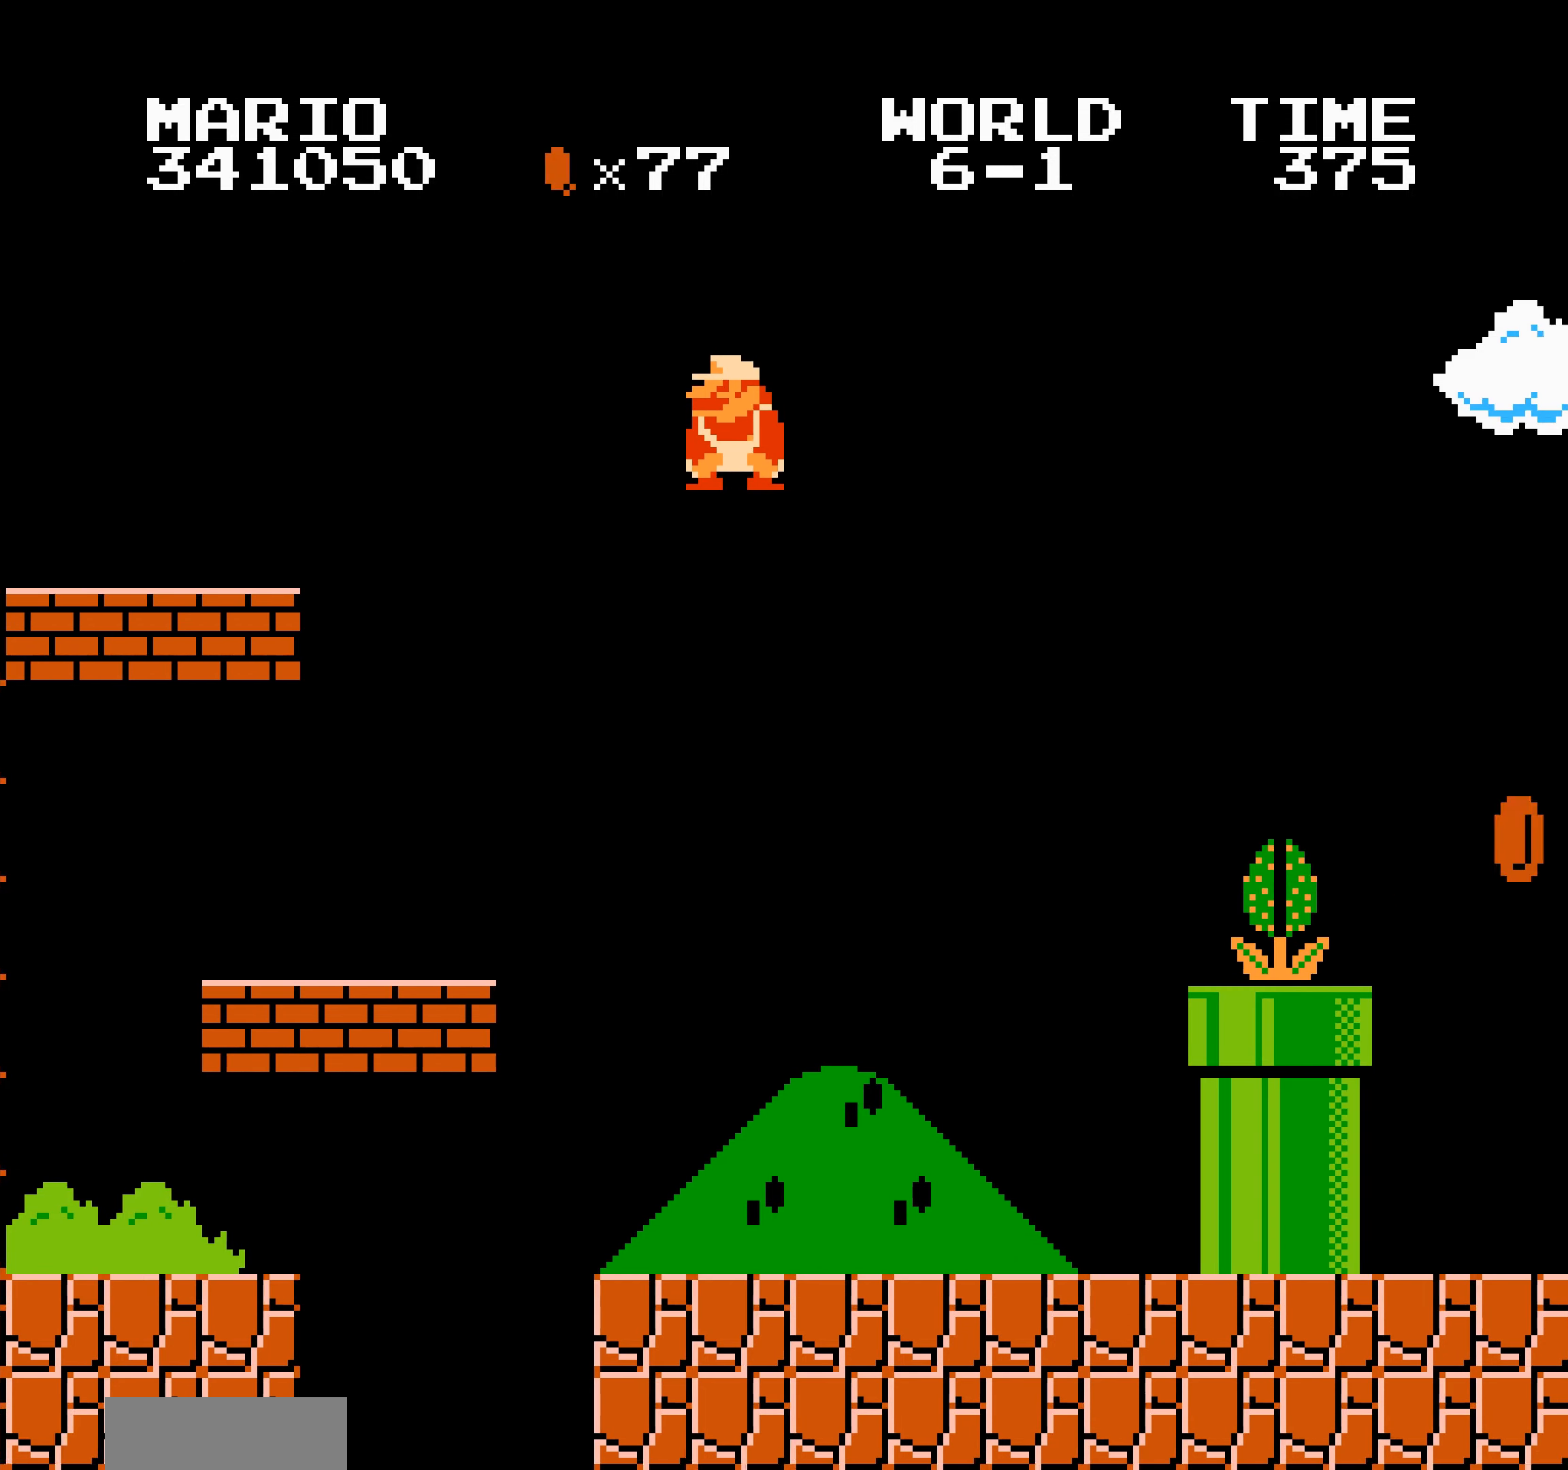
Gameplay with a controller (Nintendo layout); each line is a JSON object with the inputs held at the frame after it (dt_ms = milliseconds from this image to that frame). "events" lists button and stick changes between this image and that frame as [ms after this image, input, new state], when the widget could be followed in between. Not read: L3 R3.
{"dt_ms": 500, "buttons": ["A", "B", "DPAD_RIGHT"], "events": [[17, "SELECT", "down"], [33, "SELECT", "up"], [83, "SELECT", "down"], [100, "SELECT", "up"], [483, "A", "down"]]}
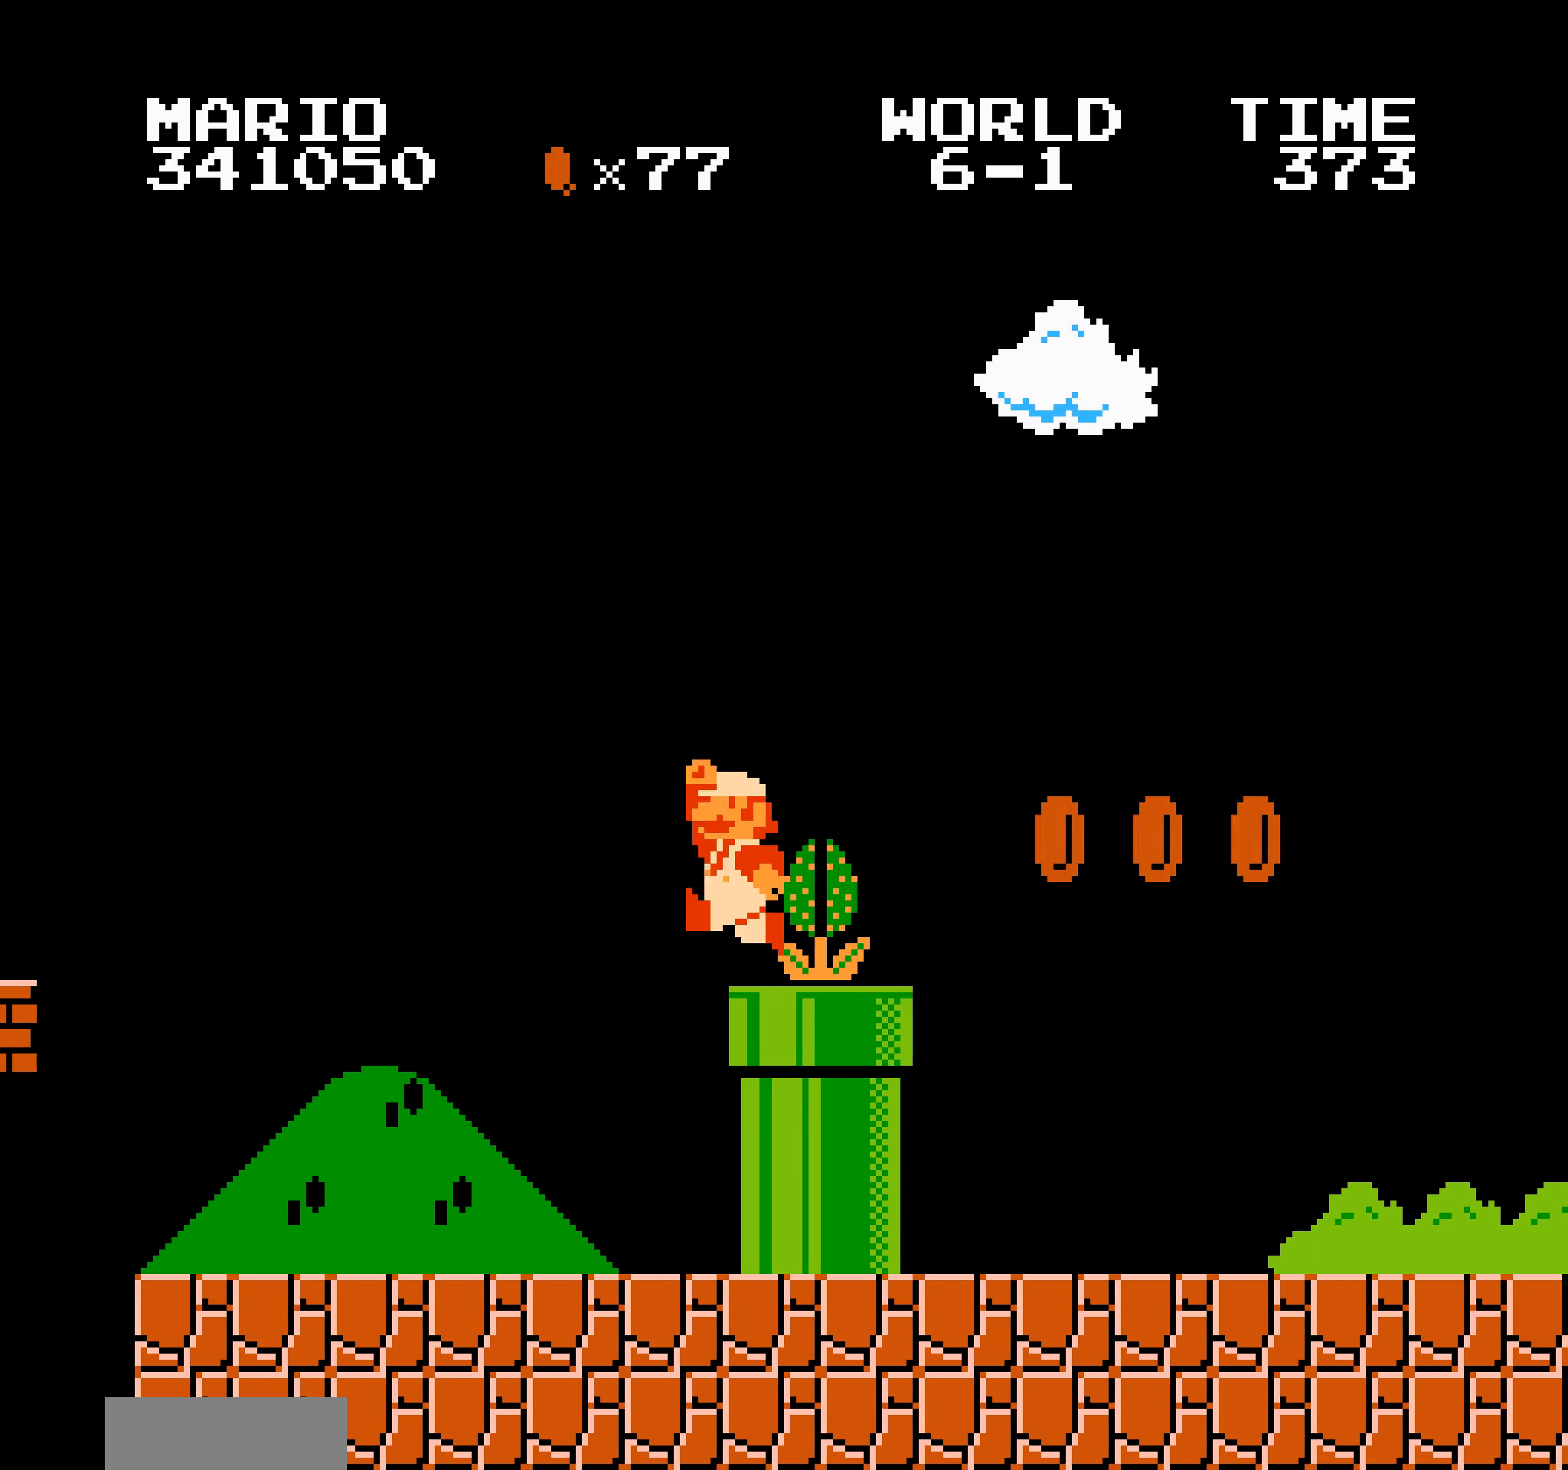
{"dt_ms": 500, "buttons": ["B", "DPAD_RIGHT"], "events": [[117, "A", "up"], [417, "B", "up"], [433, "B", "down"]]}
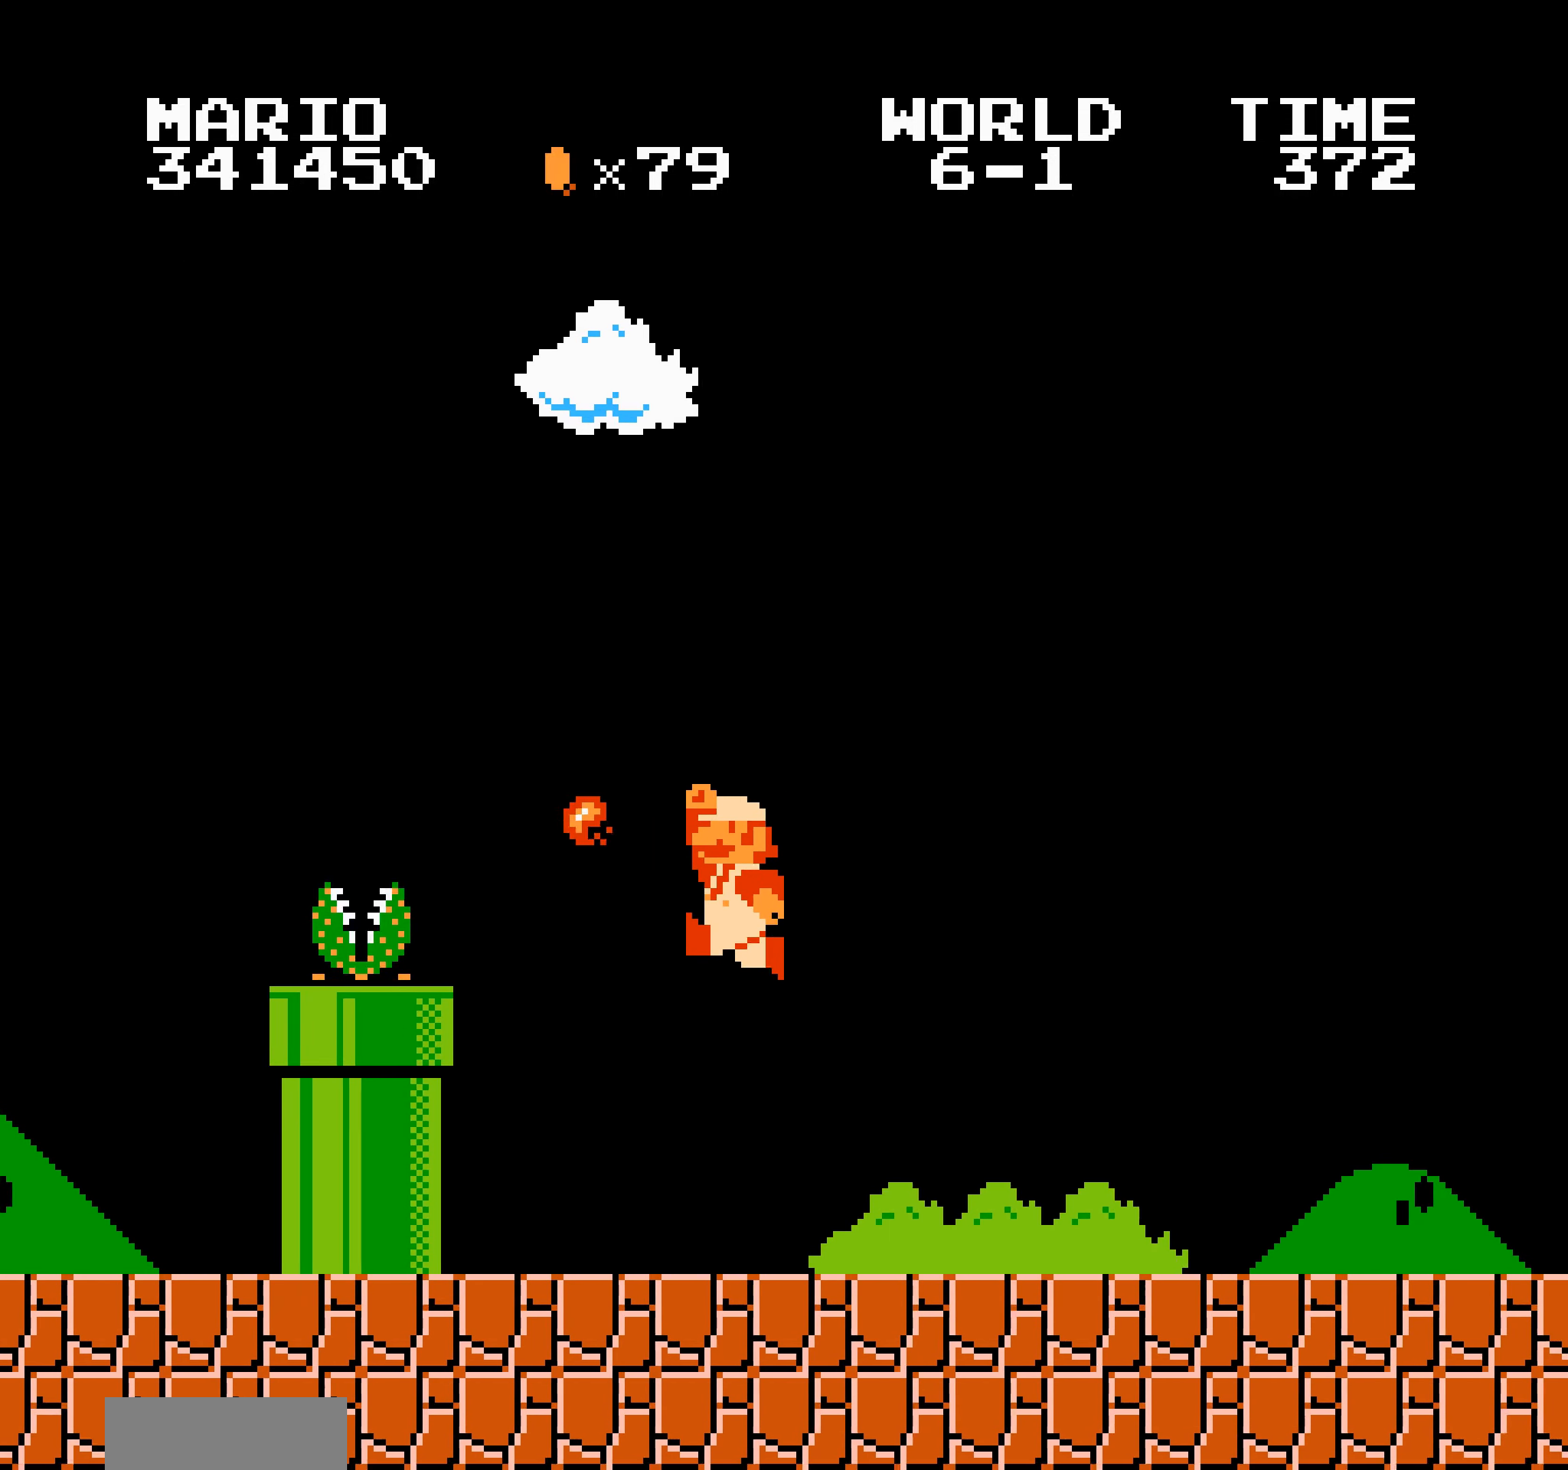
{"dt_ms": 500, "buttons": ["B", "DPAD_LEFT"], "events": [[233, "DPAD_LEFT", "down"], [233, "DPAD_RIGHT", "up"], [250, "DPAD_LEFT", "up"], [250, "DPAD_RIGHT", "down"], [267, "DPAD_RIGHT", "up"], [283, "DPAD_RIGHT", "down"], [300, "DPAD_LEFT", "down"], [300, "DPAD_RIGHT", "up"], [317, "DPAD_LEFT", "up"], [317, "DPAD_RIGHT", "down"], [333, "DPAD_DOWN", "down"], [350, "DPAD_DOWN", "up"], [367, "DPAD_LEFT", "down"], [367, "DPAD_RIGHT", "up"], [383, "DPAD_LEFT", "up"], [383, "DPAD_RIGHT", "down"], [400, "DPAD_LEFT", "down"], [400, "DPAD_RIGHT", "up"], [417, "DPAD_LEFT", "up"], [417, "DPAD_RIGHT", "down"], [433, "DPAD_LEFT", "down"], [450, "DPAD_LEFT", "up"], [467, "DPAD_DOWN", "down"], [483, "DPAD_DOWN", "up"], [500, "DPAD_LEFT", "down"], [500, "DPAD_RIGHT", "up"]]}
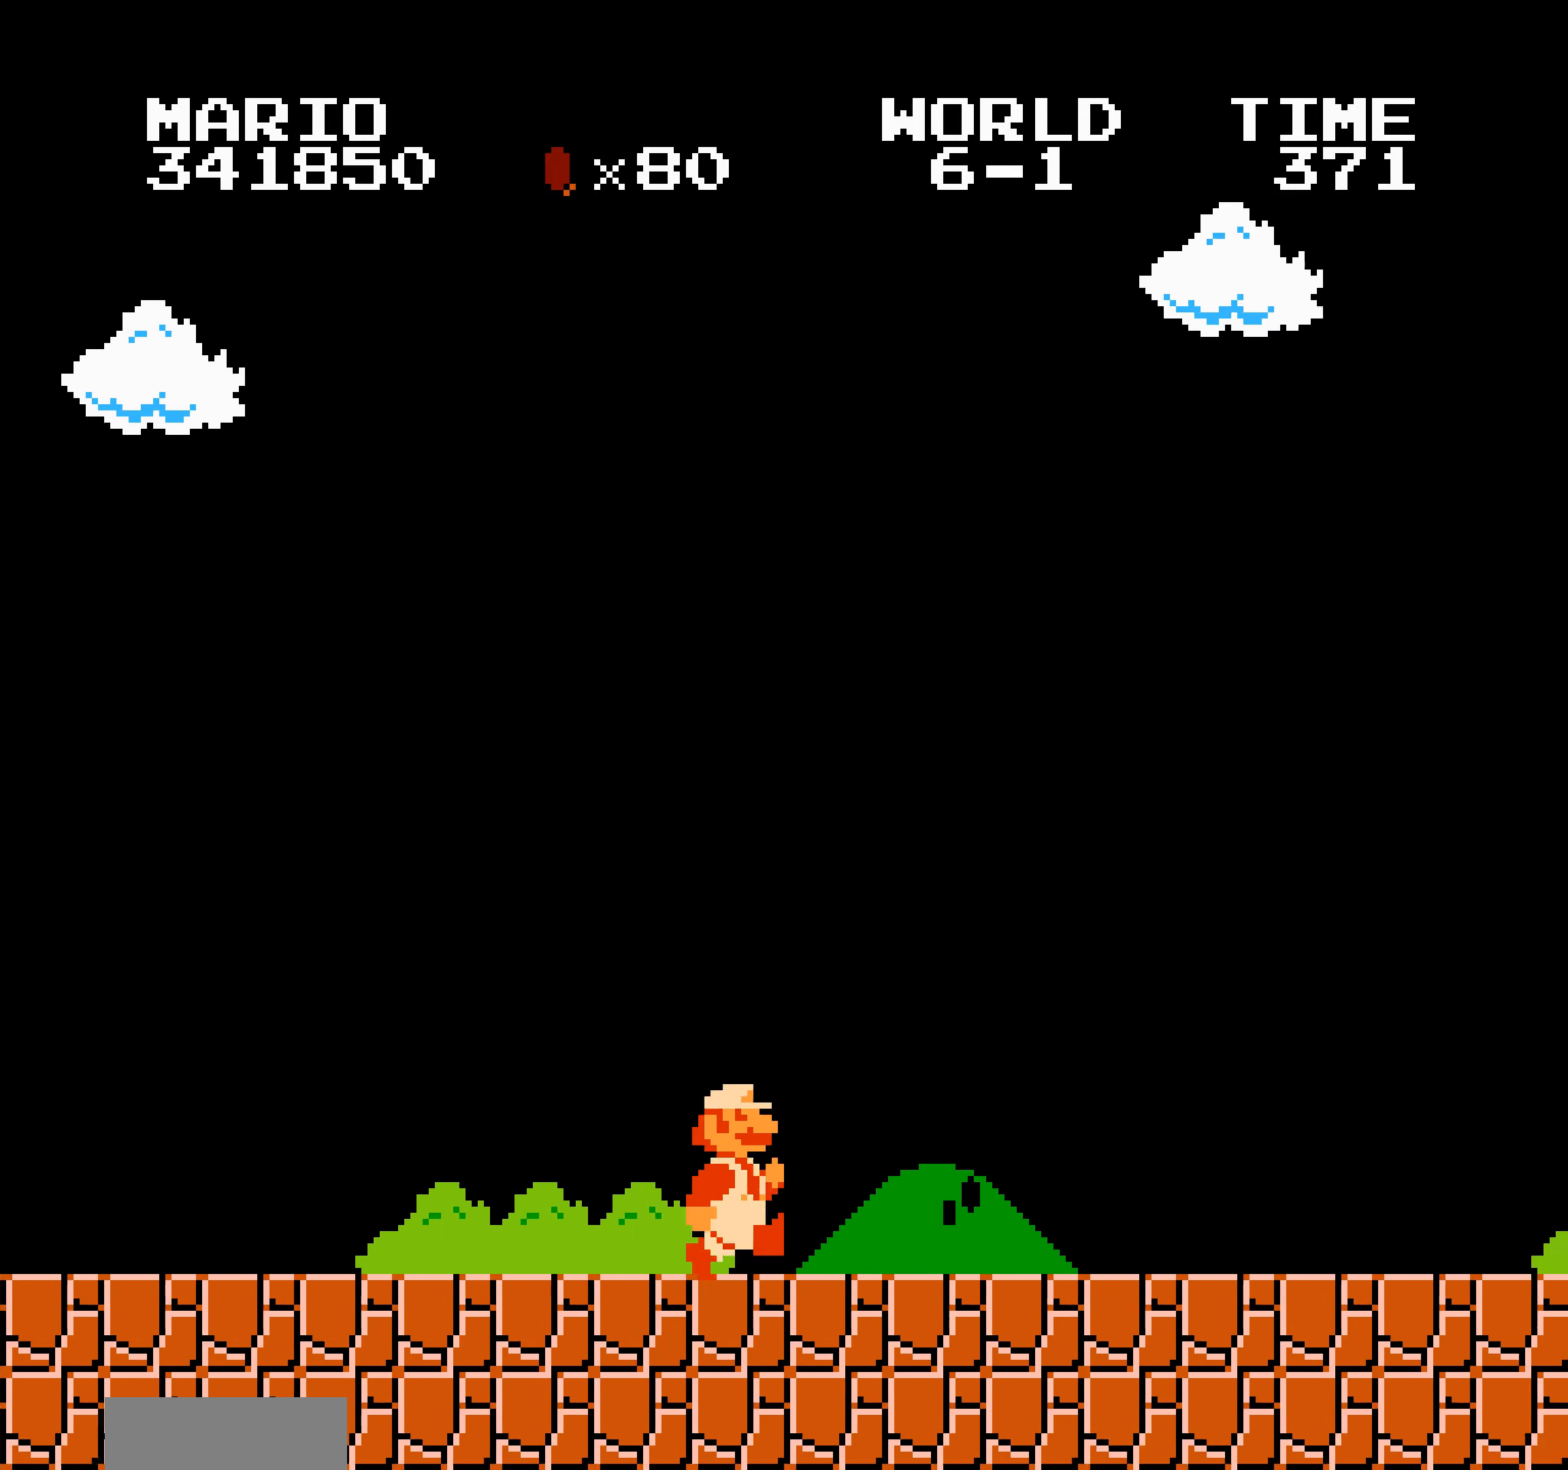
{"dt_ms": 500, "buttons": ["B", "DPAD_DOWN"], "events": [[17, "DPAD_LEFT", "up"], [17, "DPAD_RIGHT", "down"], [33, "DPAD_LEFT", "down"], [50, "DPAD_LEFT", "up"], [67, "DPAD_LEFT", "down"], [83, "DPAD_LEFT", "up"], [133, "DPAD_LEFT", "down"], [133, "DPAD_RIGHT", "up"], [150, "DPAD_LEFT", "up"], [150, "DPAD_RIGHT", "down"], [167, "DPAD_LEFT", "down"], [167, "DPAD_RIGHT", "up"], [183, "DPAD_LEFT", "up"], [183, "DPAD_RIGHT", "down"], [200, "DPAD_RIGHT", "up"], [217, "DPAD_RIGHT", "down"], [233, "DPAD_DOWN", "down"], [250, "DPAD_DOWN", "up"], [267, "DPAD_LEFT", "down"], [267, "DPAD_RIGHT", "up"], [283, "DPAD_LEFT", "up"], [283, "DPAD_RIGHT", "down"], [333, "DPAD_LEFT", "down"], [333, "DPAD_RIGHT", "up"], [350, "DPAD_LEFT", "up"], [350, "DPAD_RIGHT", "down"], [367, "DPAD_DOWN", "down"], [383, "DPAD_DOWN", "up"], [400, "DPAD_LEFT", "down"], [417, "DPAD_LEFT", "up"], [433, "DPAD_LEFT", "down"], [433, "DPAD_RIGHT", "up"], [450, "DPAD_LEFT", "up"], [450, "DPAD_RIGHT", "down"], [467, "DPAD_LEFT", "down"], [483, "DPAD_LEFT", "up"], [500, "DPAD_DOWN", "down"], [500, "DPAD_RIGHT", "up"]]}
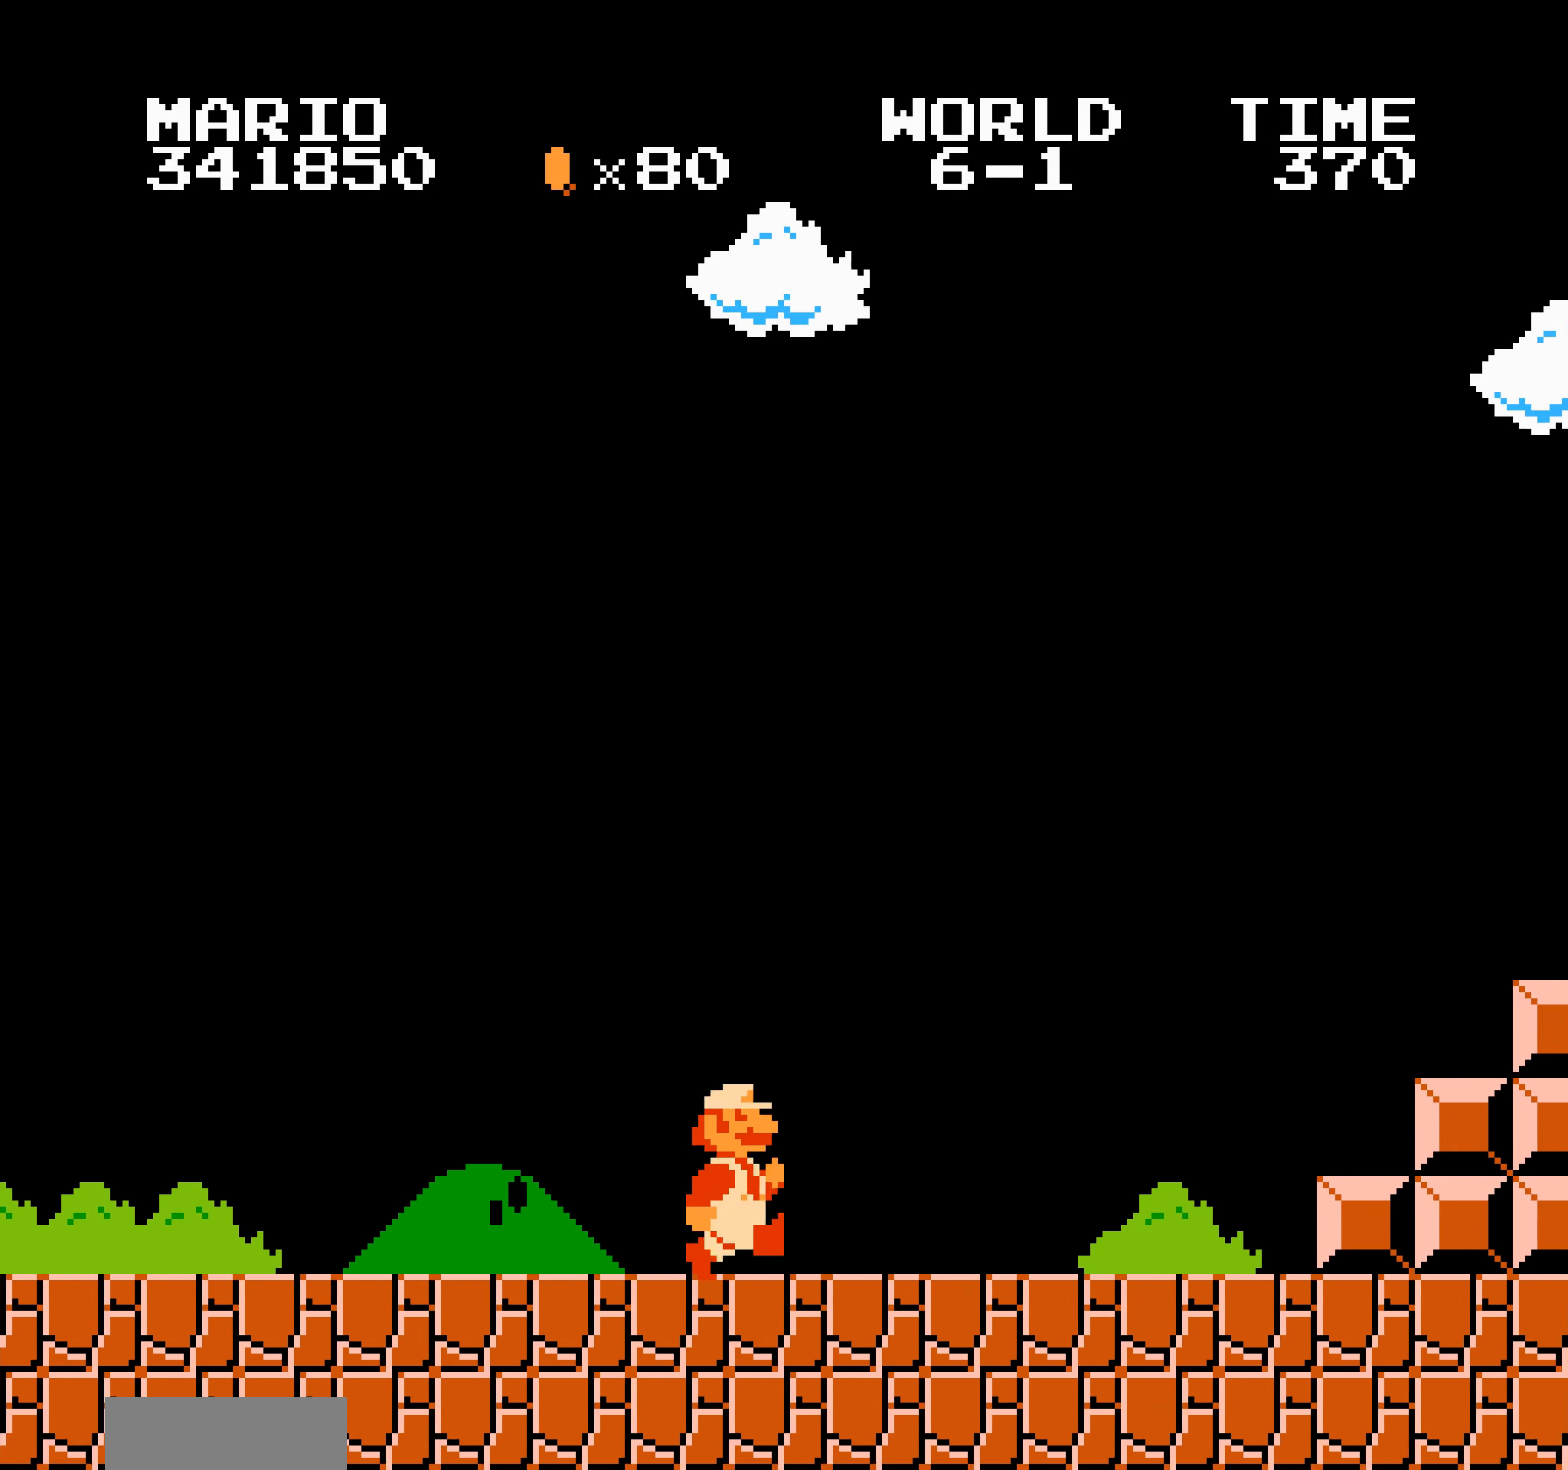
{"dt_ms": 500, "buttons": ["B", "DPAD_RIGHT"], "events": [[17, "DPAD_DOWN", "up"], [17, "DPAD_RIGHT", "down"], [33, "DPAD_LEFT", "down"], [50, "DPAD_LEFT", "up"], [67, "DPAD_LEFT", "down"], [67, "DPAD_RIGHT", "up"], [83, "DPAD_LEFT", "up"], [83, "DPAD_RIGHT", "down"], [100, "DPAD_LEFT", "down"], [100, "DPAD_RIGHT", "up"], [117, "DPAD_LEFT", "up"], [117, "DPAD_RIGHT", "down"], [133, "A", "down"], [133, "DPAD_DOWN", "down"], [150, "DPAD_DOWN", "up"], [317, "A", "up"], [383, "A", "down"], [400, "A", "up"]]}
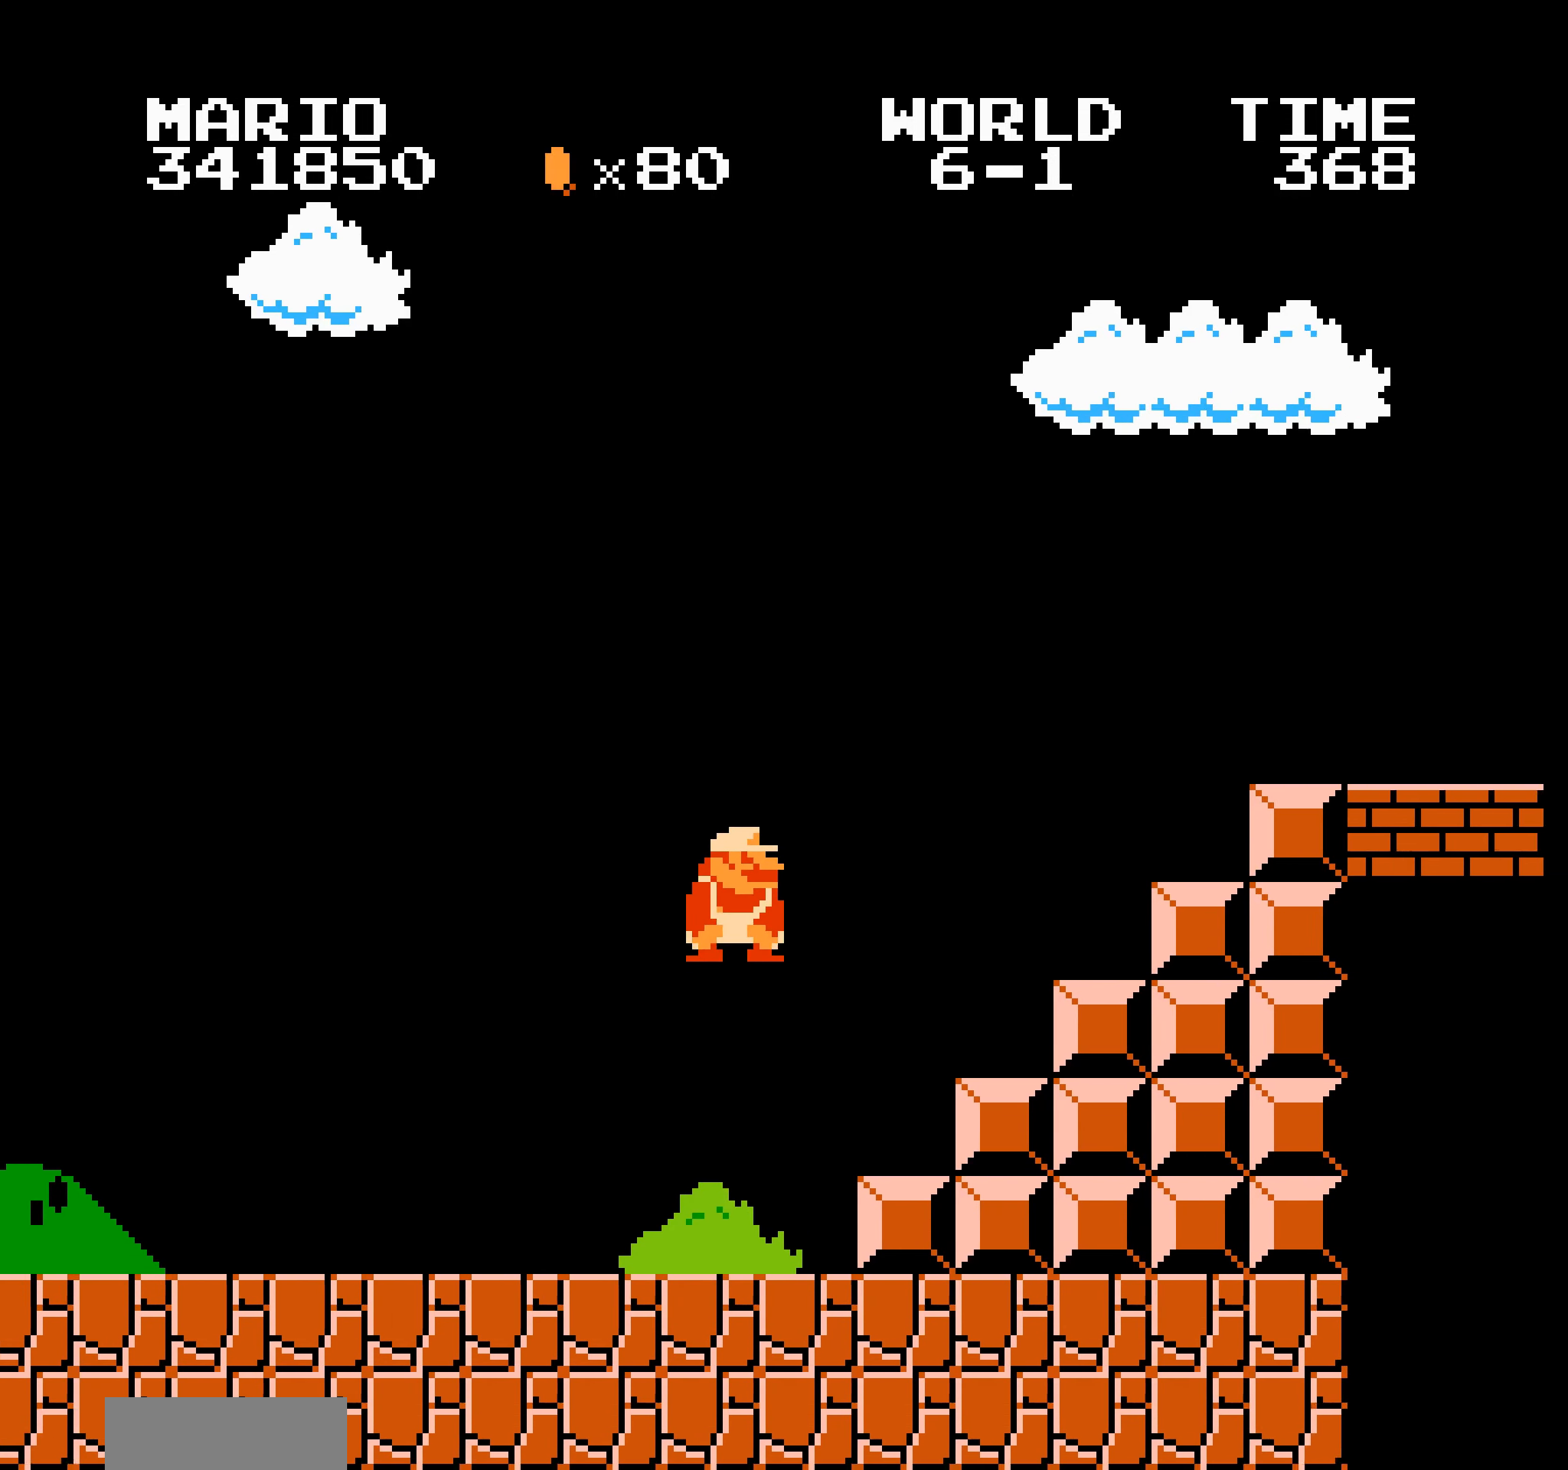
{"dt_ms": 500, "buttons": ["B", "DPAD_RIGHT"], "events": [[167, "DPAD_RIGHT", "up"], [183, "DPAD_RIGHT", "down"], [367, "A", "down"], [367, "DPAD_DOWN", "down"], [367, "DPAD_RIGHT", "up"], [383, "A", "up"], [383, "DPAD_DOWN", "up"], [383, "DPAD_RIGHT", "down"]]}
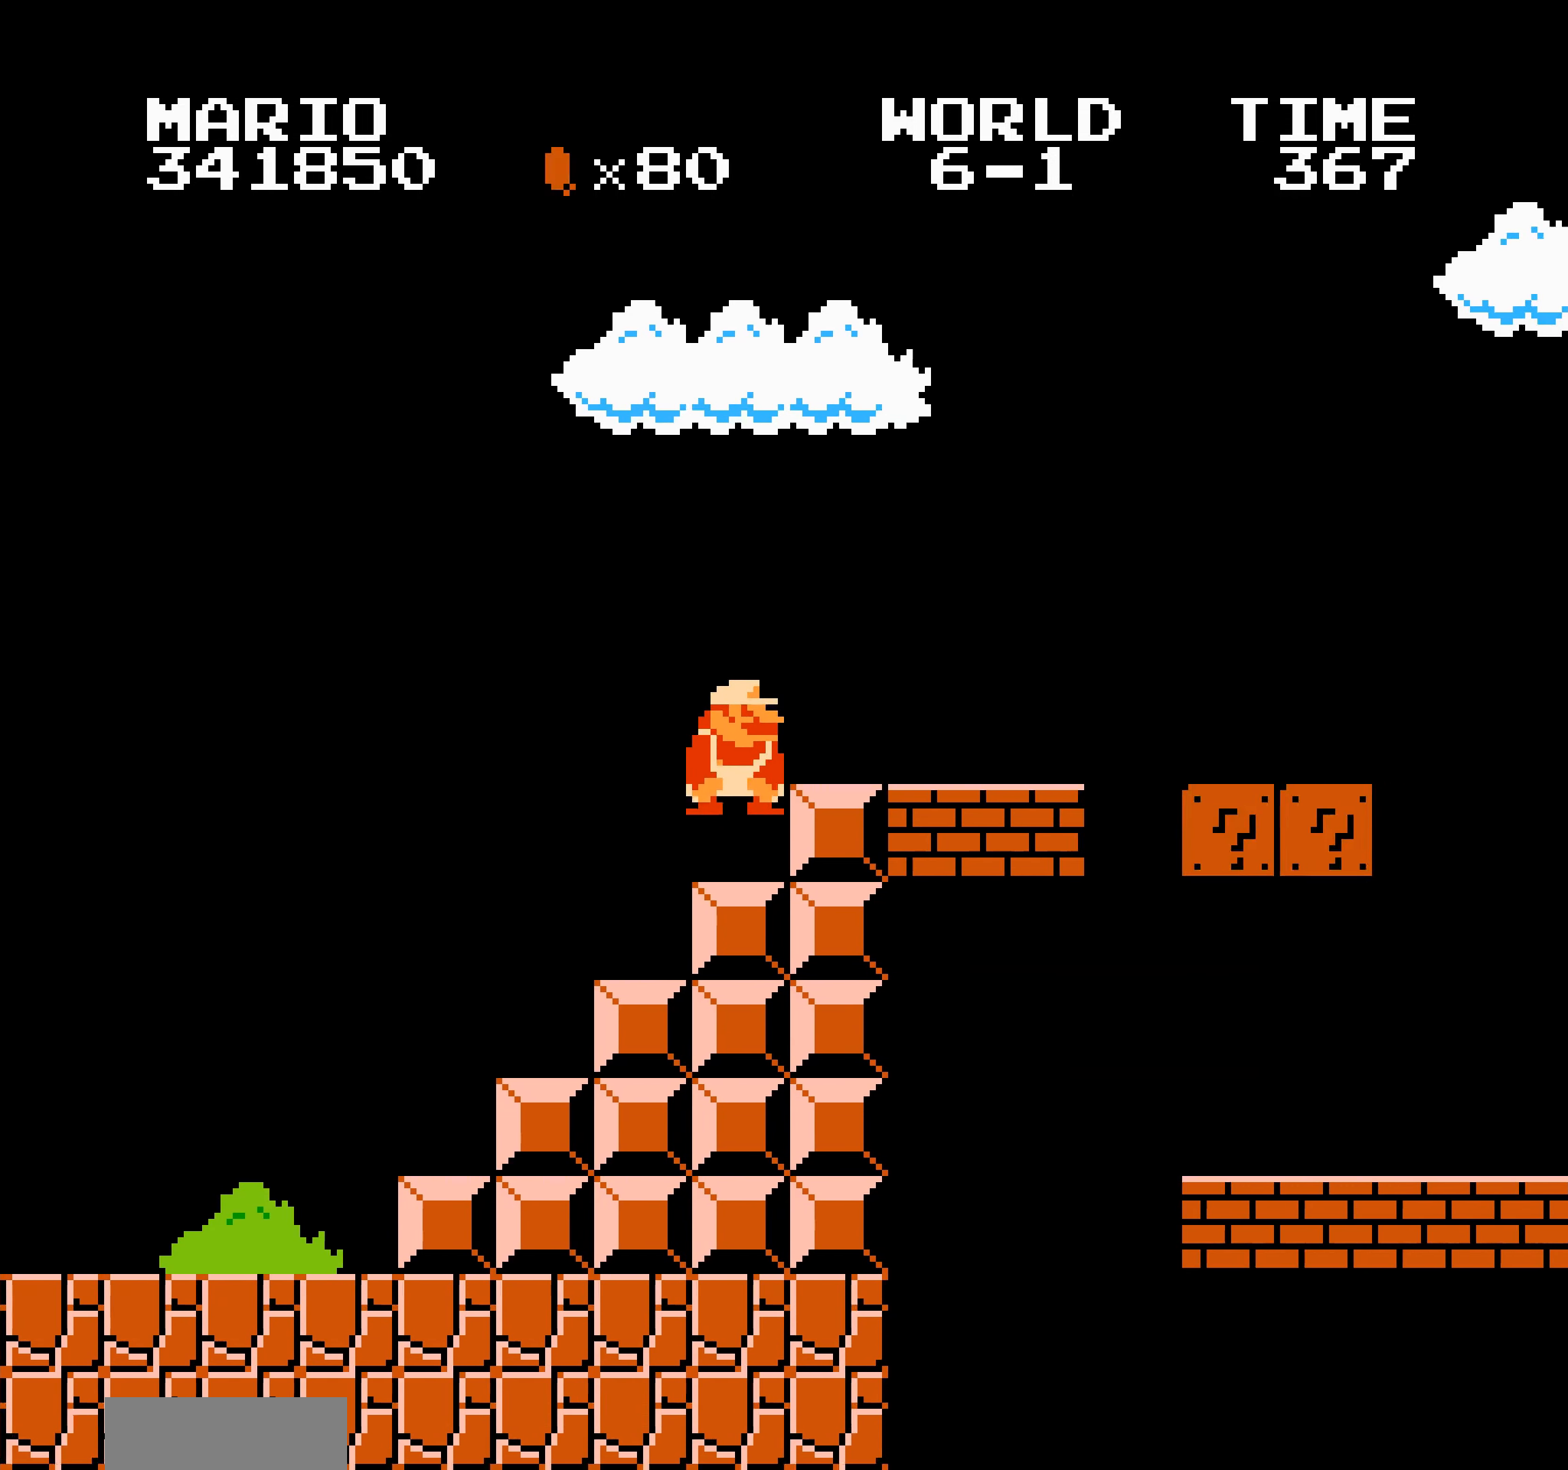
{"dt_ms": 500, "buttons": ["B", "DPAD_RIGHT"], "events": [[33, "DPAD_LEFT", "down"], [50, "A", "down"], [50, "DPAD_DOWN", "down"], [50, "DPAD_LEFT", "up"], [67, "DPAD_DOWN", "up"], [317, "A", "up"]]}
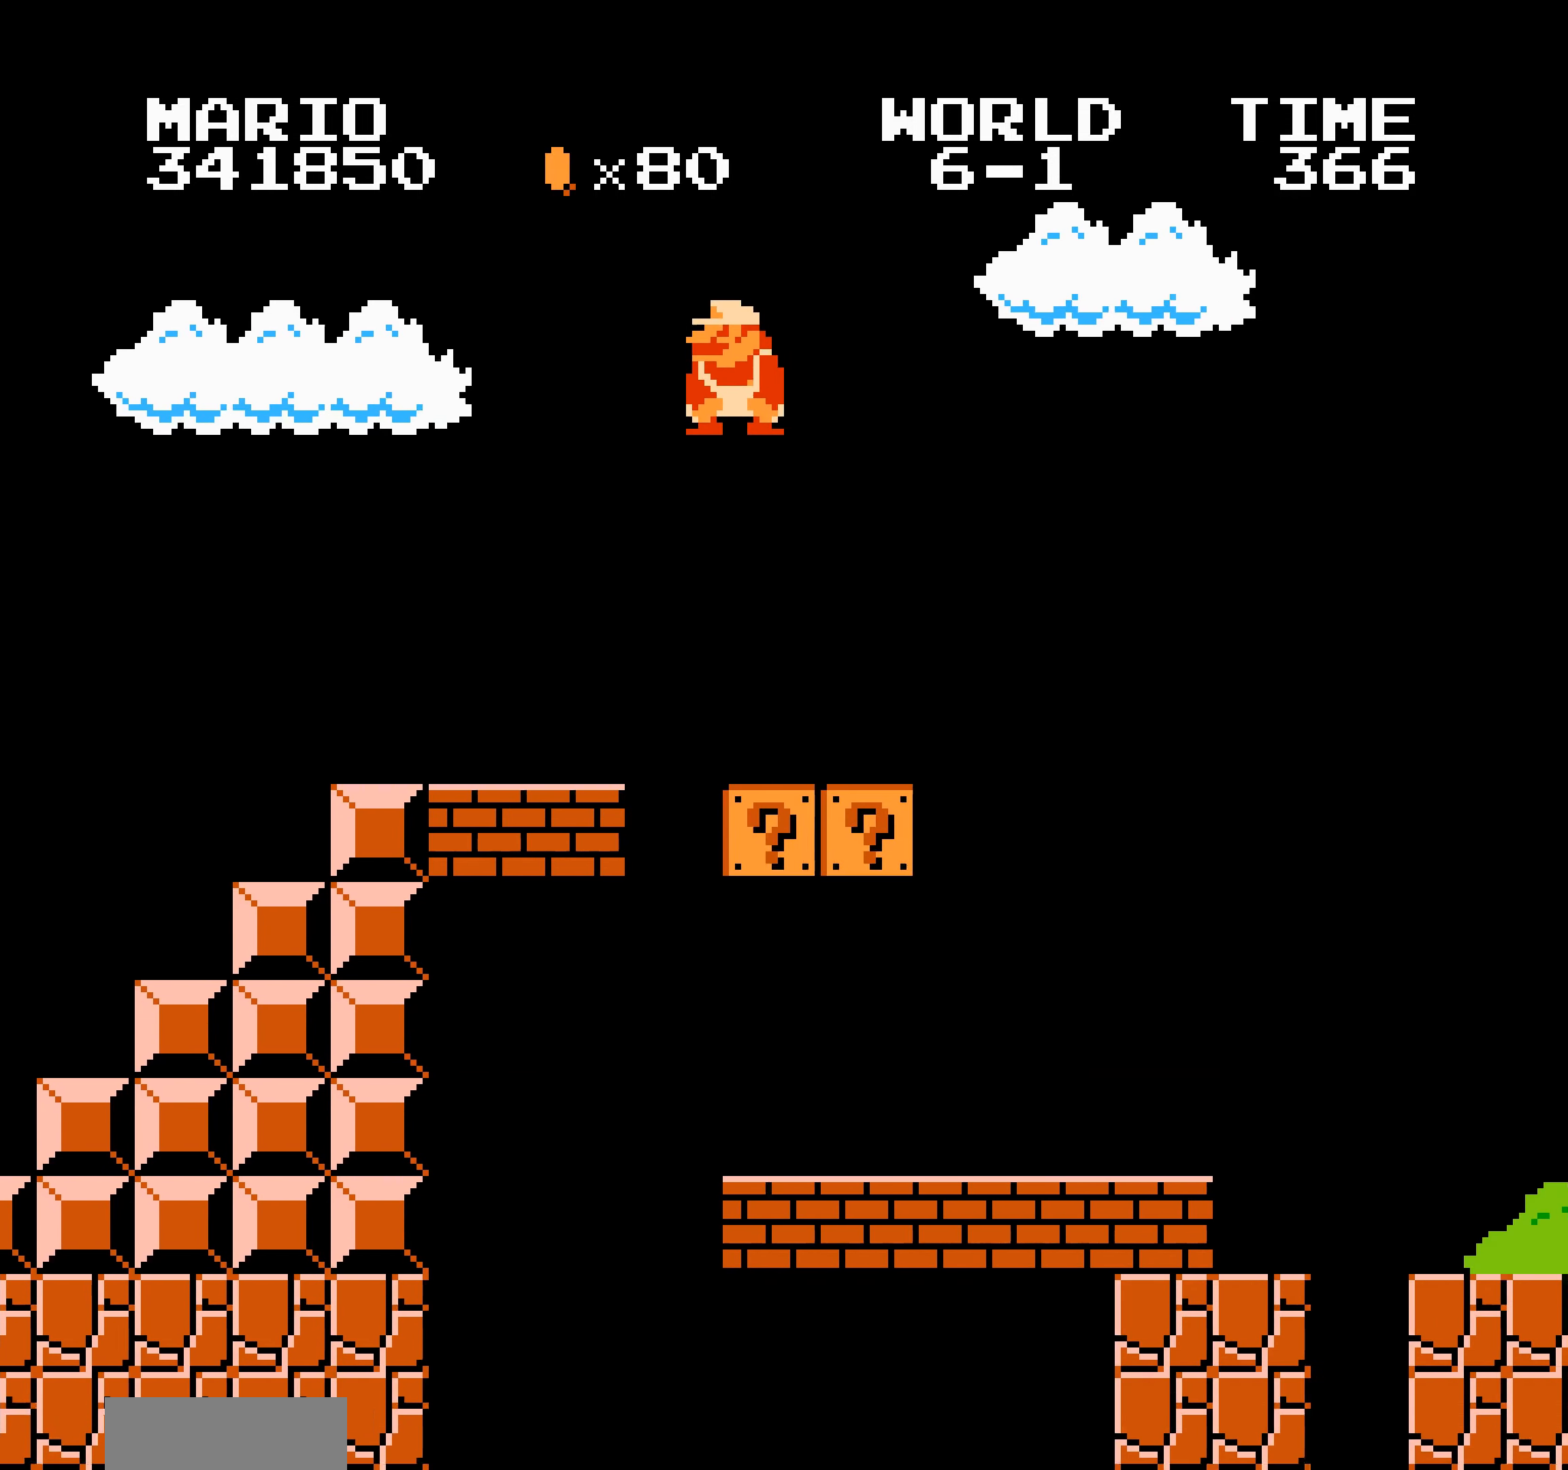
{"dt_ms": 500, "buttons": ["B", "DPAD_RIGHT"], "events": []}
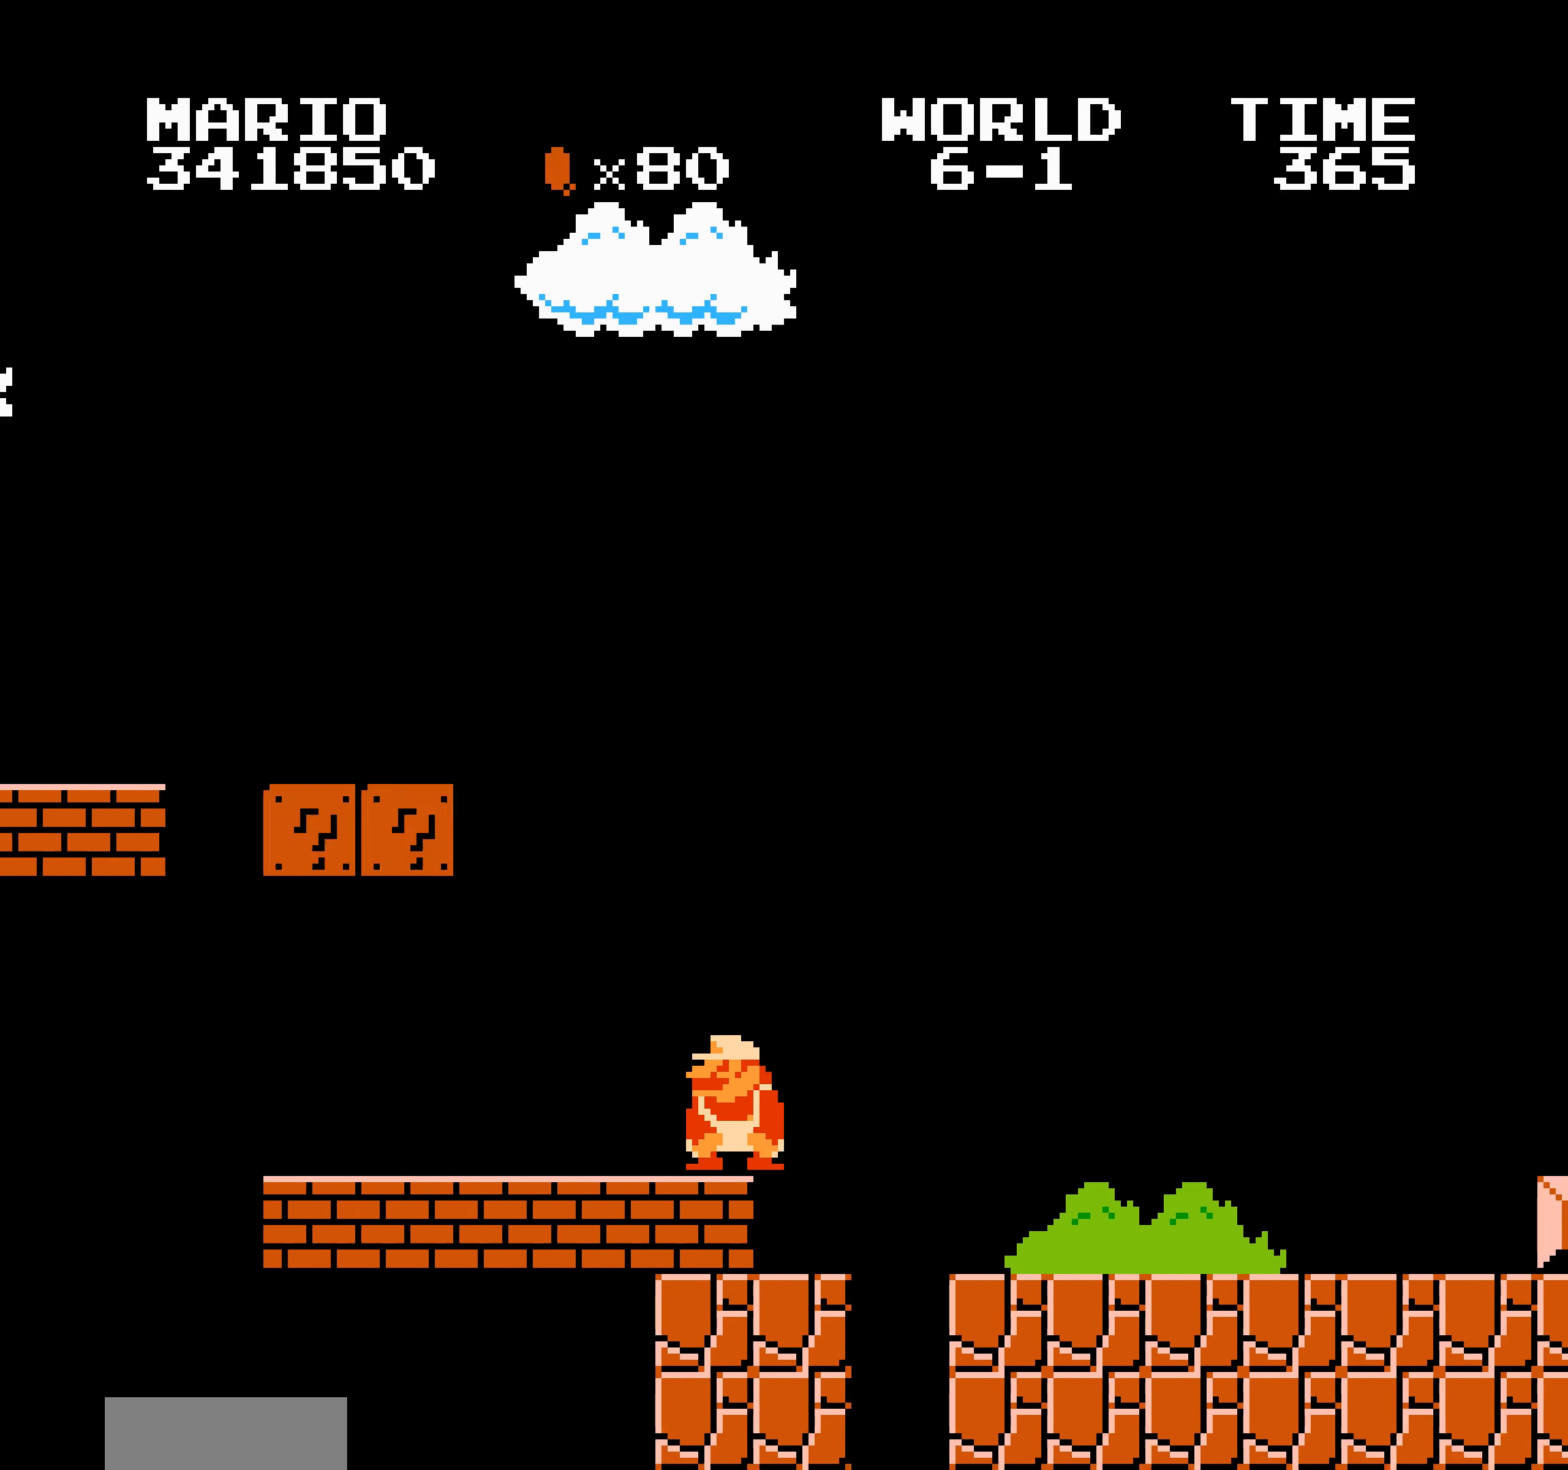
{"dt_ms": 500, "buttons": ["A", "B", "DPAD_RIGHT"], "events": [[17, "A", "down"], [33, "A", "up"], [450, "A", "down"]]}
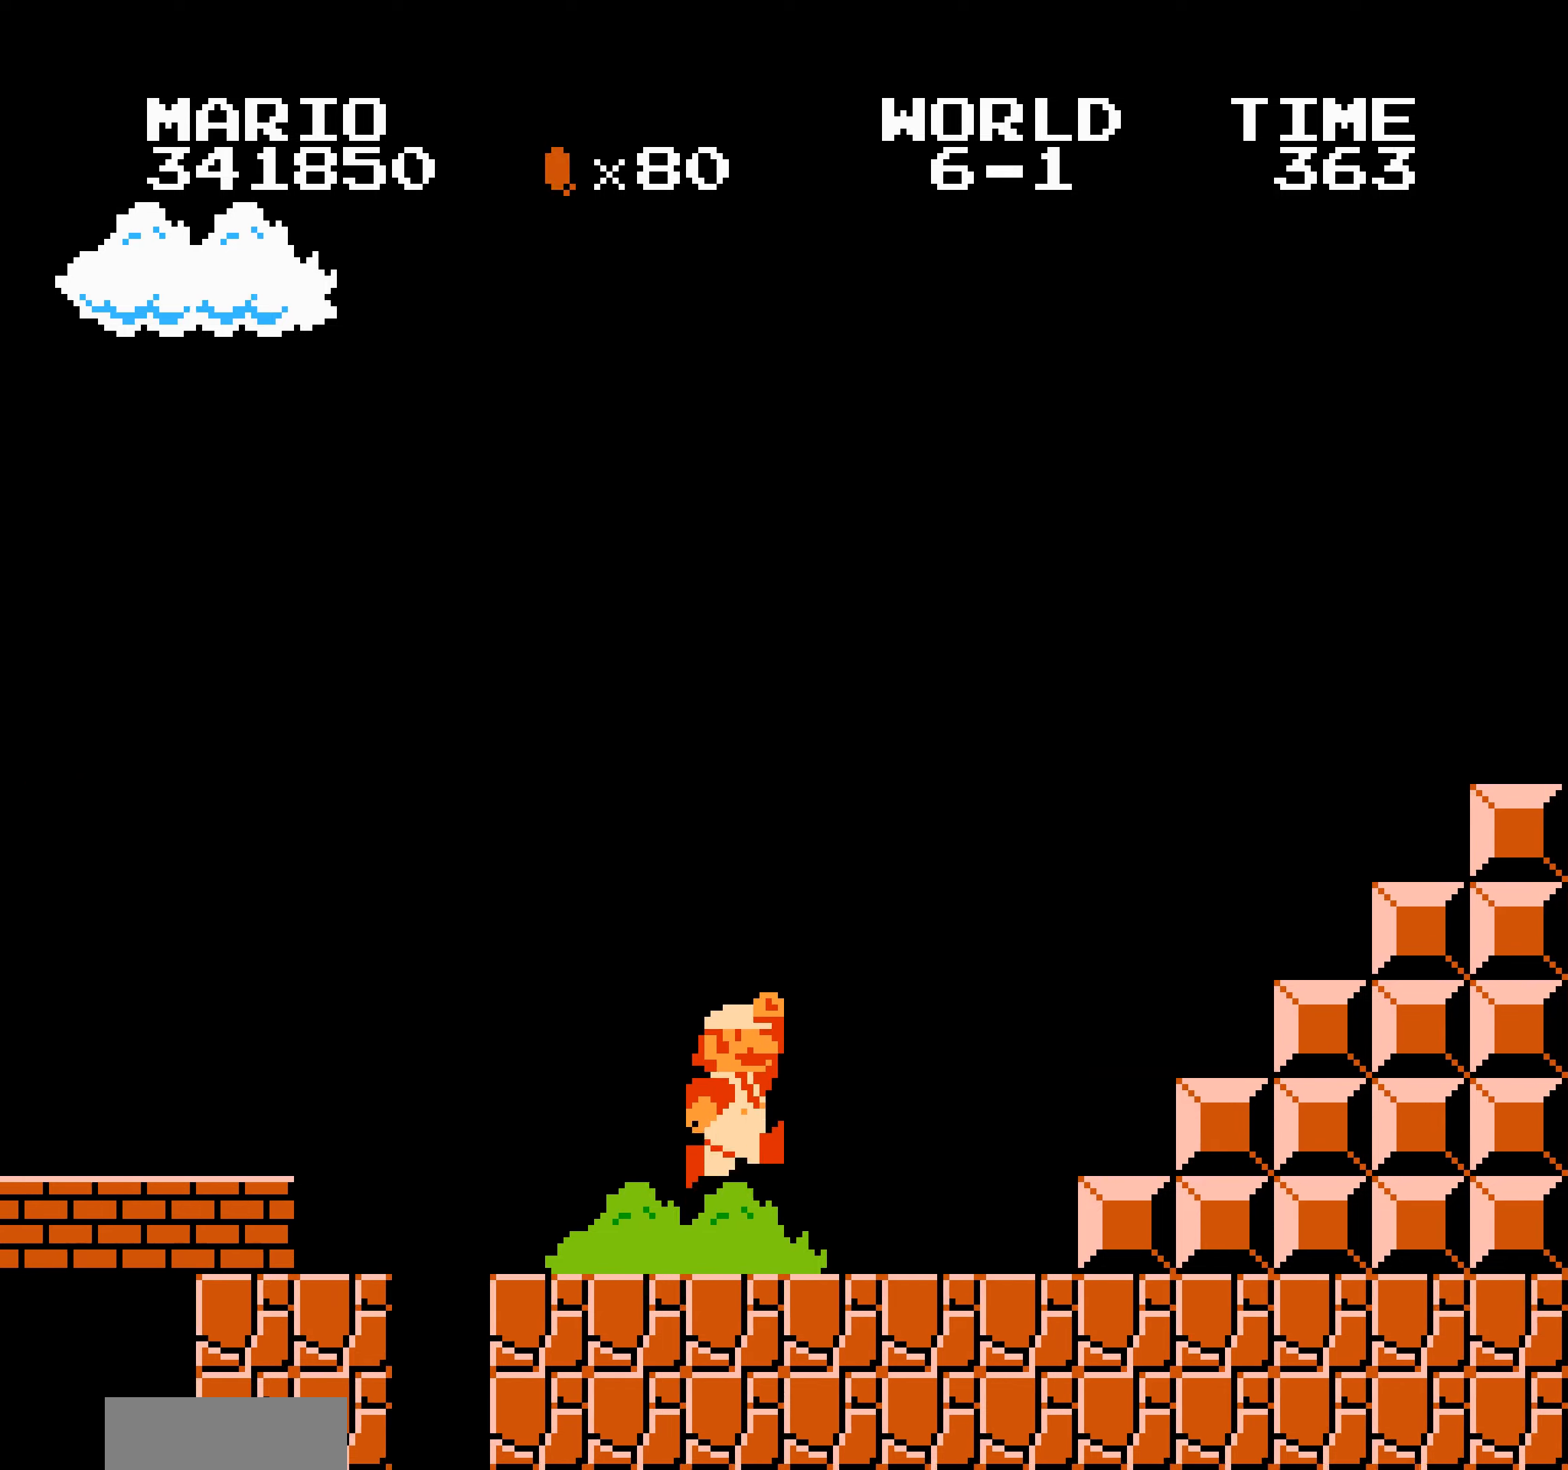
{"dt_ms": 500, "buttons": ["B", "DPAD_RIGHT"], "events": [[84, "A", "up"], [417, "DPAD_DOWN", "down"], [434, "DPAD_DOWN", "up"]]}
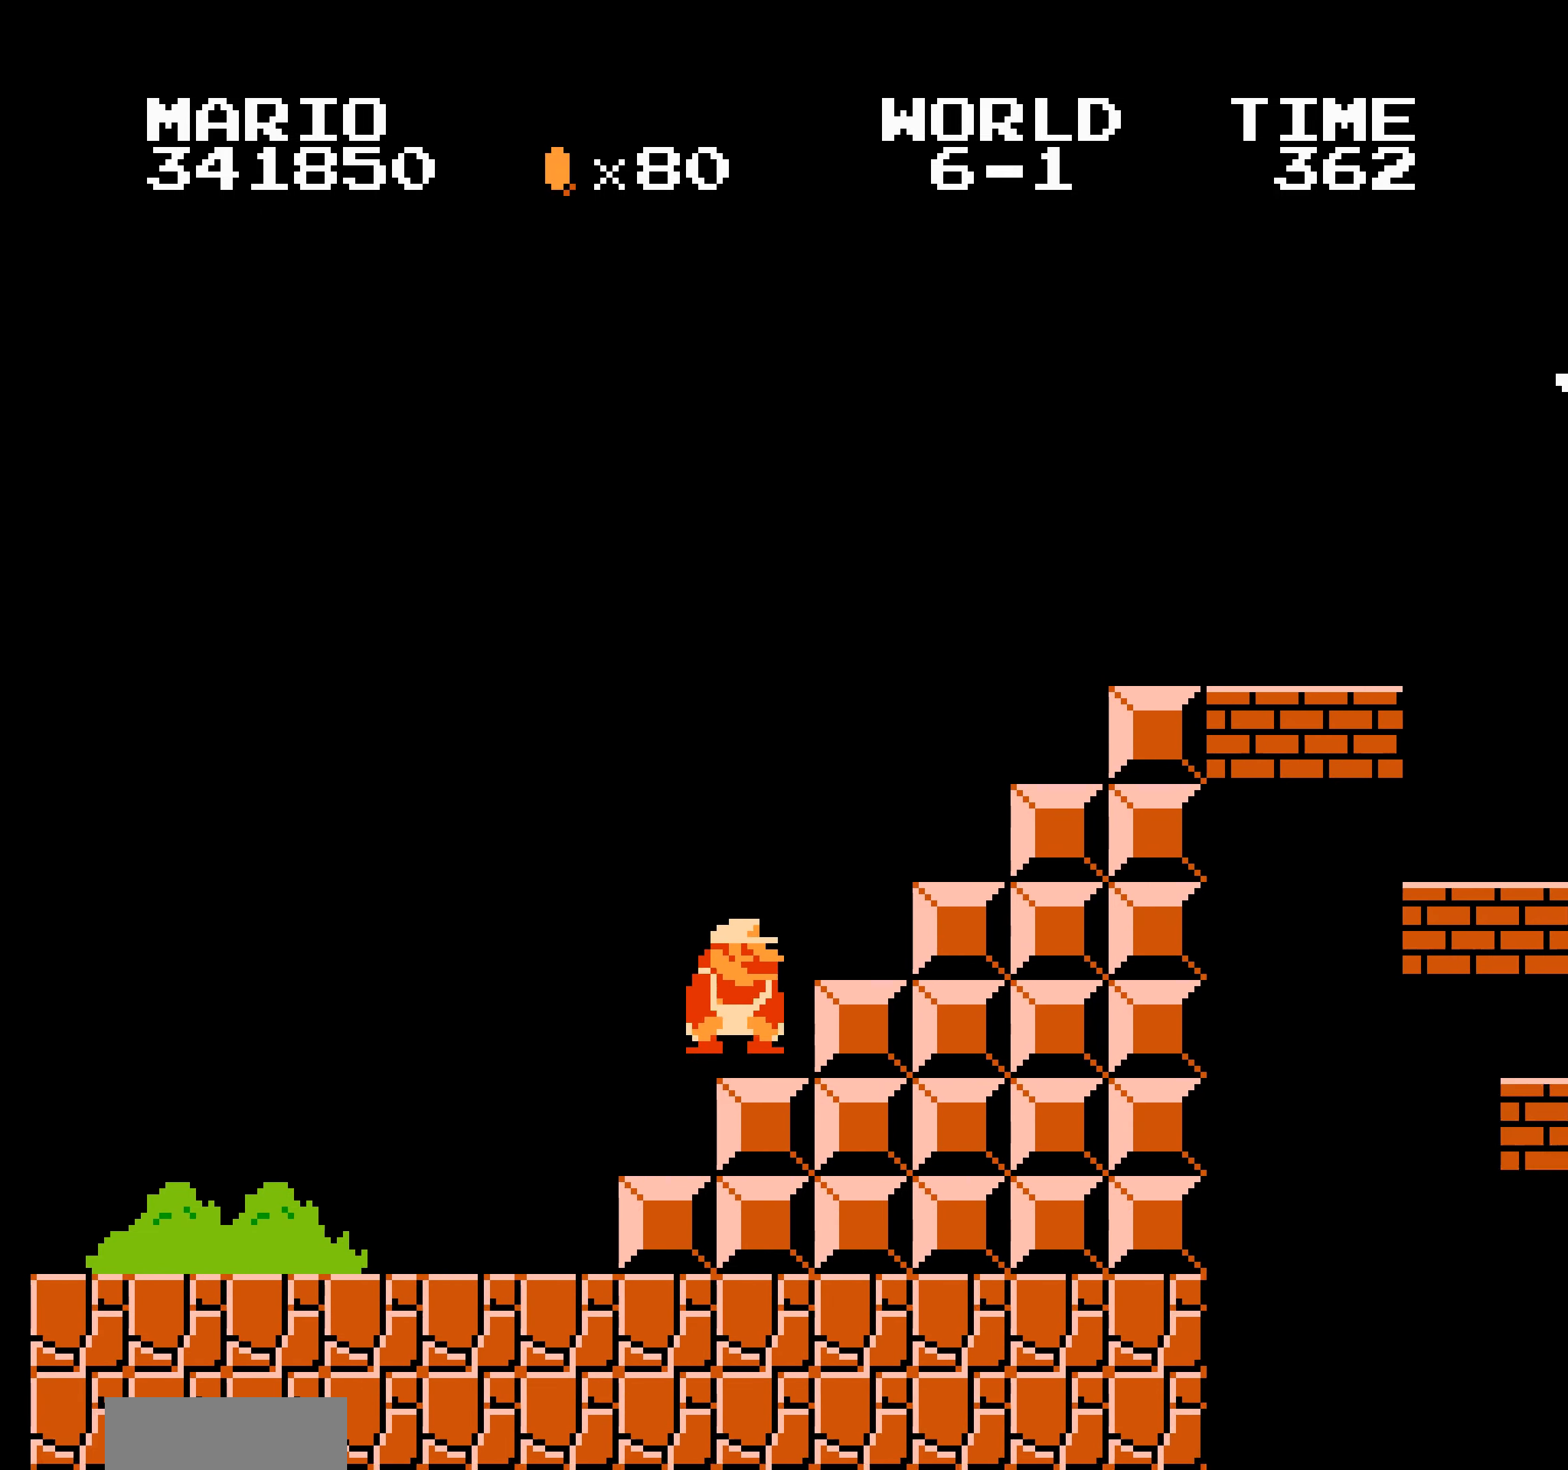
{"dt_ms": 500, "buttons": ["B", "DPAD_RIGHT"], "events": [[100, "DPAD_LEFT", "down"], [117, "DPAD_DOWN", "down"], [117, "DPAD_LEFT", "up"], [134, "DPAD_DOWN", "up"], [284, "A", "down"], [284, "B", "up"], [300, "A", "up"], [300, "B", "down"], [317, "B", "up"], [334, "B", "down"], [367, "A", "down"], [384, "A", "up"]]}
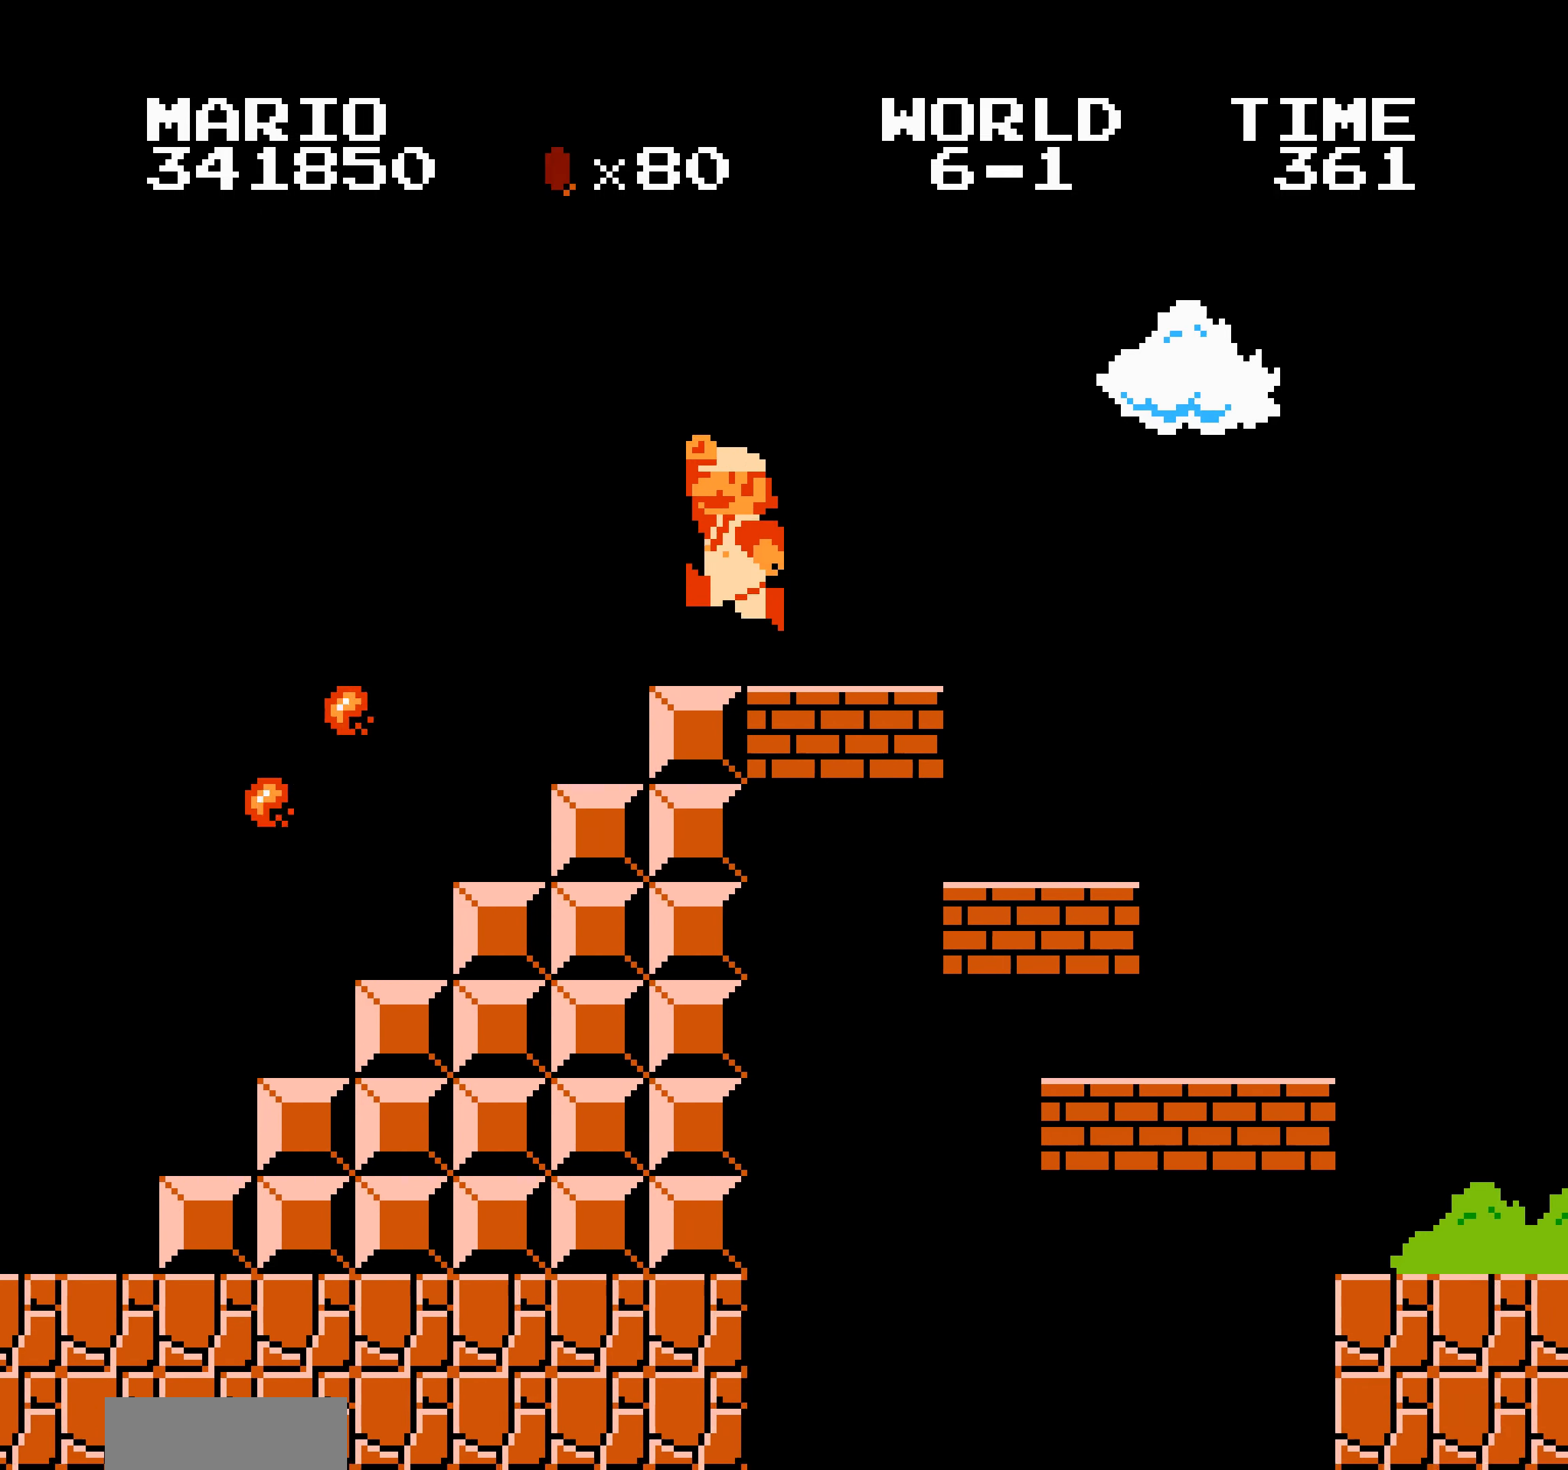
{"dt_ms": 500, "buttons": ["B", "DPAD_RIGHT"], "events": [[250, "DPAD_LEFT", "down"], [250, "DPAD_RIGHT", "up"], [267, "DPAD_LEFT", "up"], [267, "DPAD_RIGHT", "down"]]}
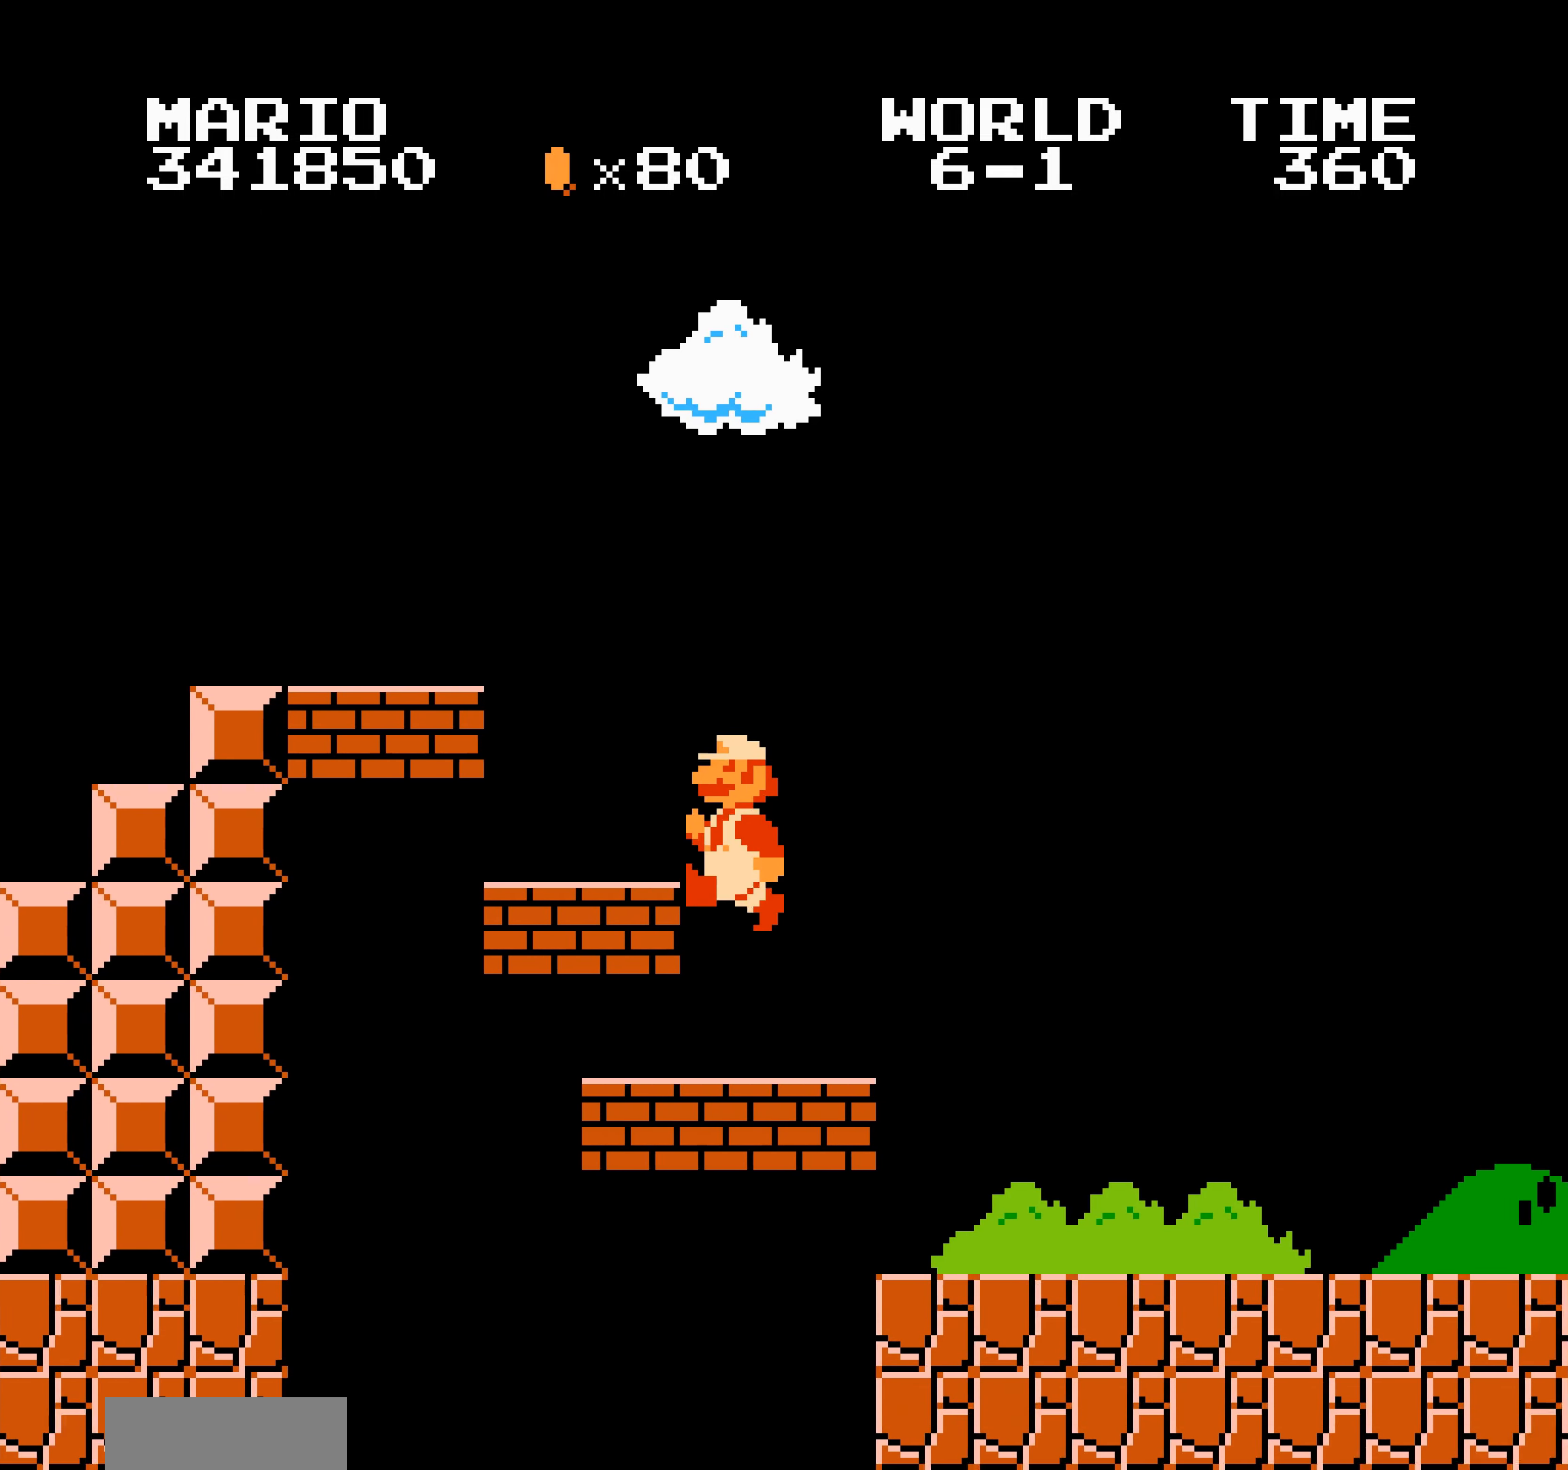
{"dt_ms": 500, "buttons": ["A", "B", "DPAD_RIGHT"], "events": [[184, "DPAD_LEFT", "down"], [184, "DPAD_RIGHT", "up"], [200, "DPAD_LEFT", "up"], [200, "DPAD_RIGHT", "down"], [400, "A", "down"], [400, "DPAD_DOWN", "down"], [400, "DPAD_RIGHT", "up"], [417, "DPAD_DOWN", "up"], [417, "DPAD_RIGHT", "down"]]}
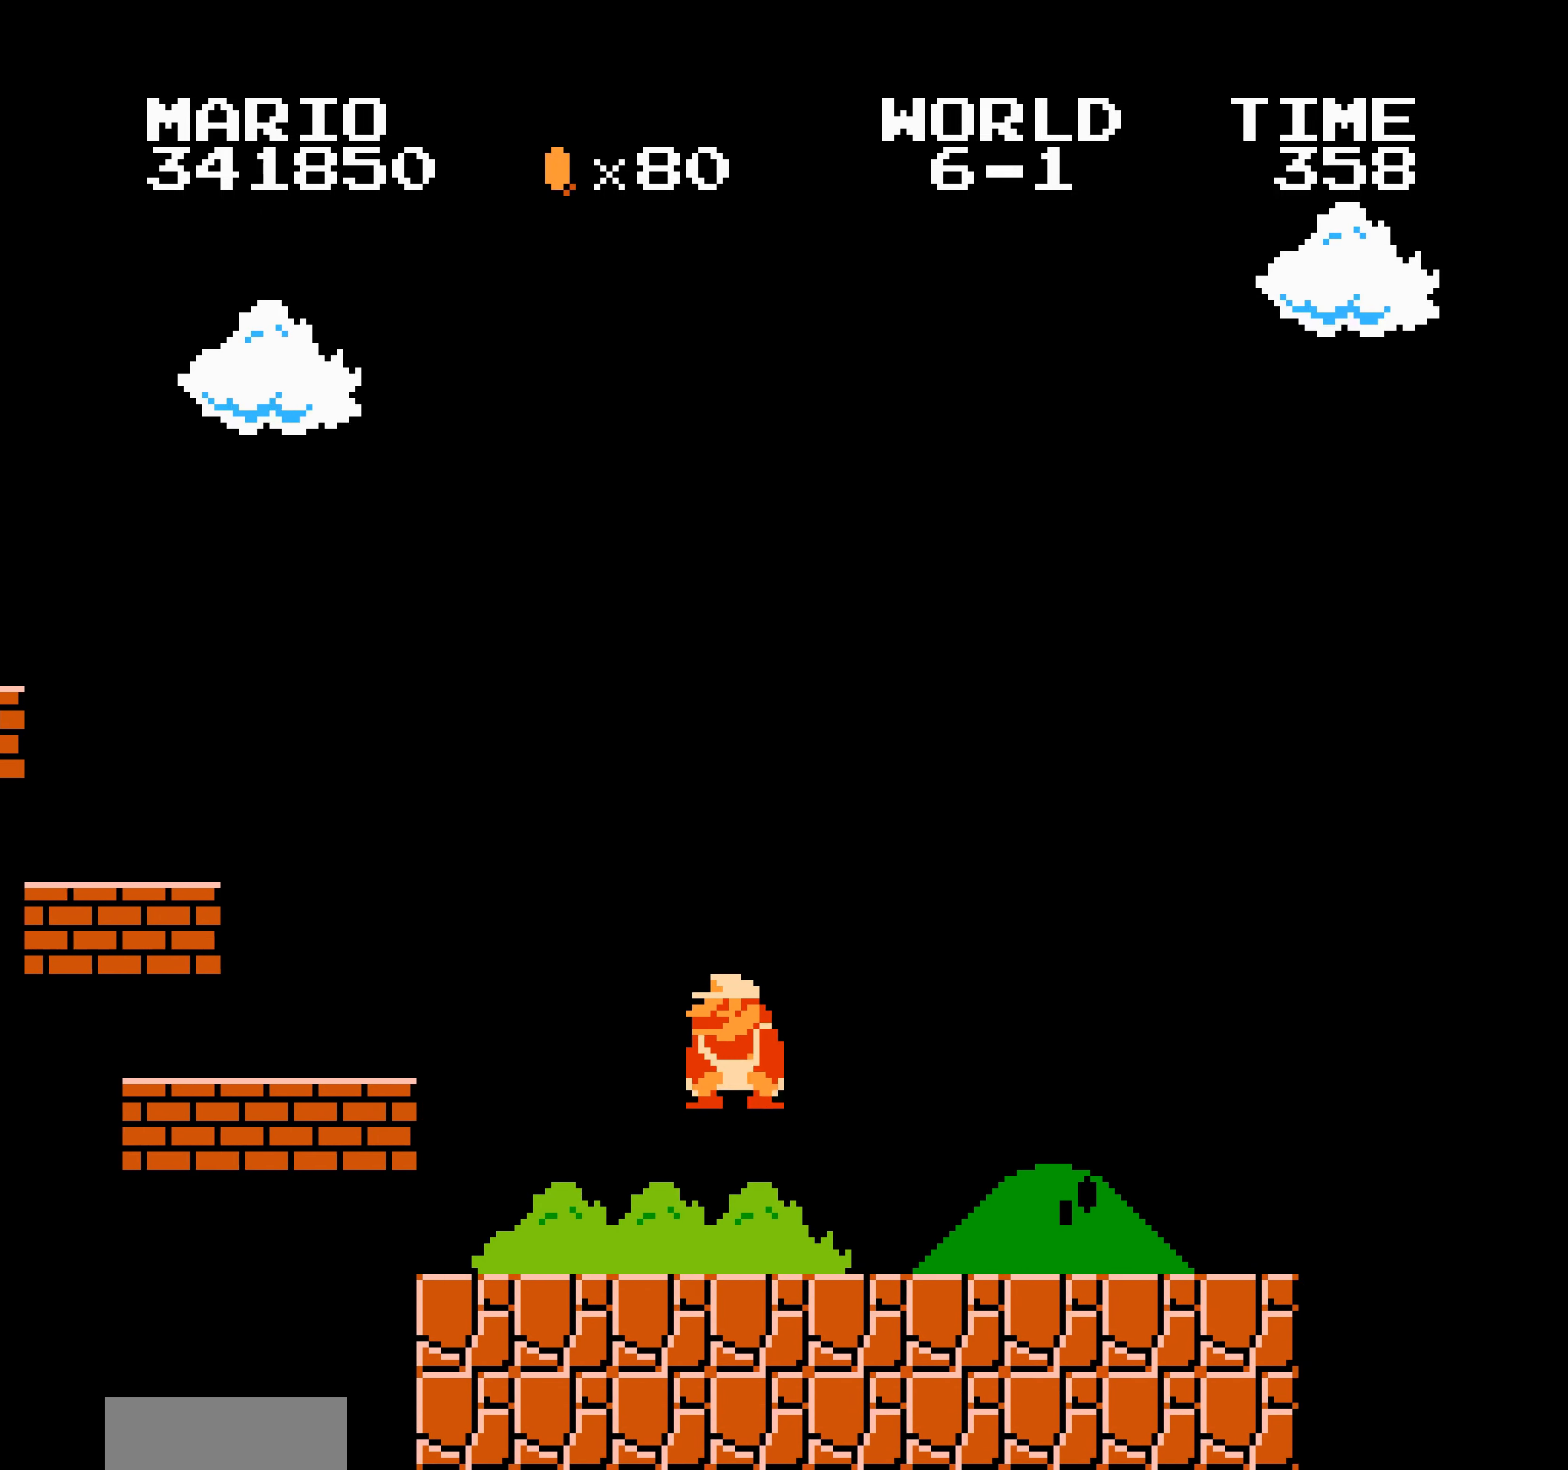
{"dt_ms": 500, "buttons": ["B", "DPAD_RIGHT"], "events": [[217, "A", "up"]]}
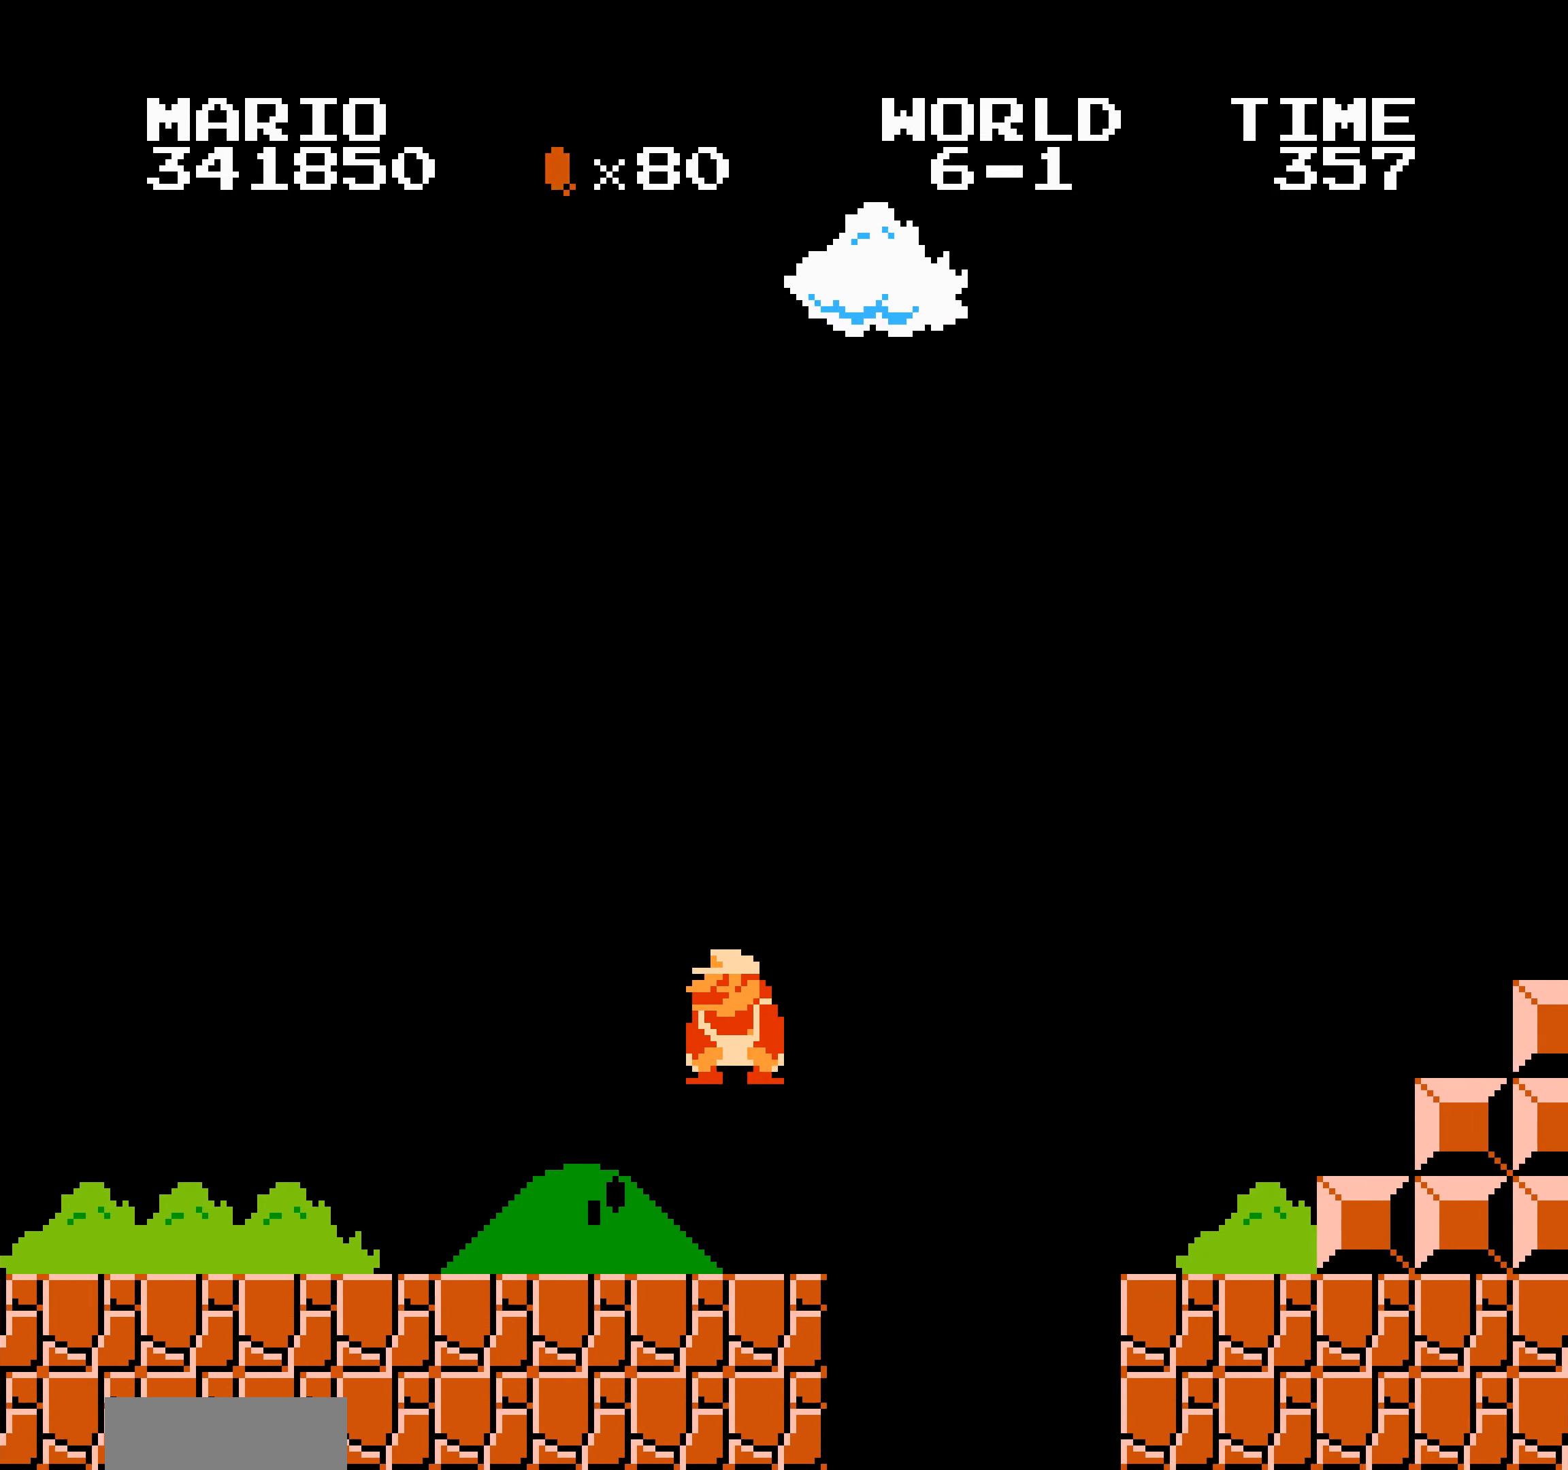
{"dt_ms": 1000, "buttons": ["B", "DPAD_RIGHT"]}
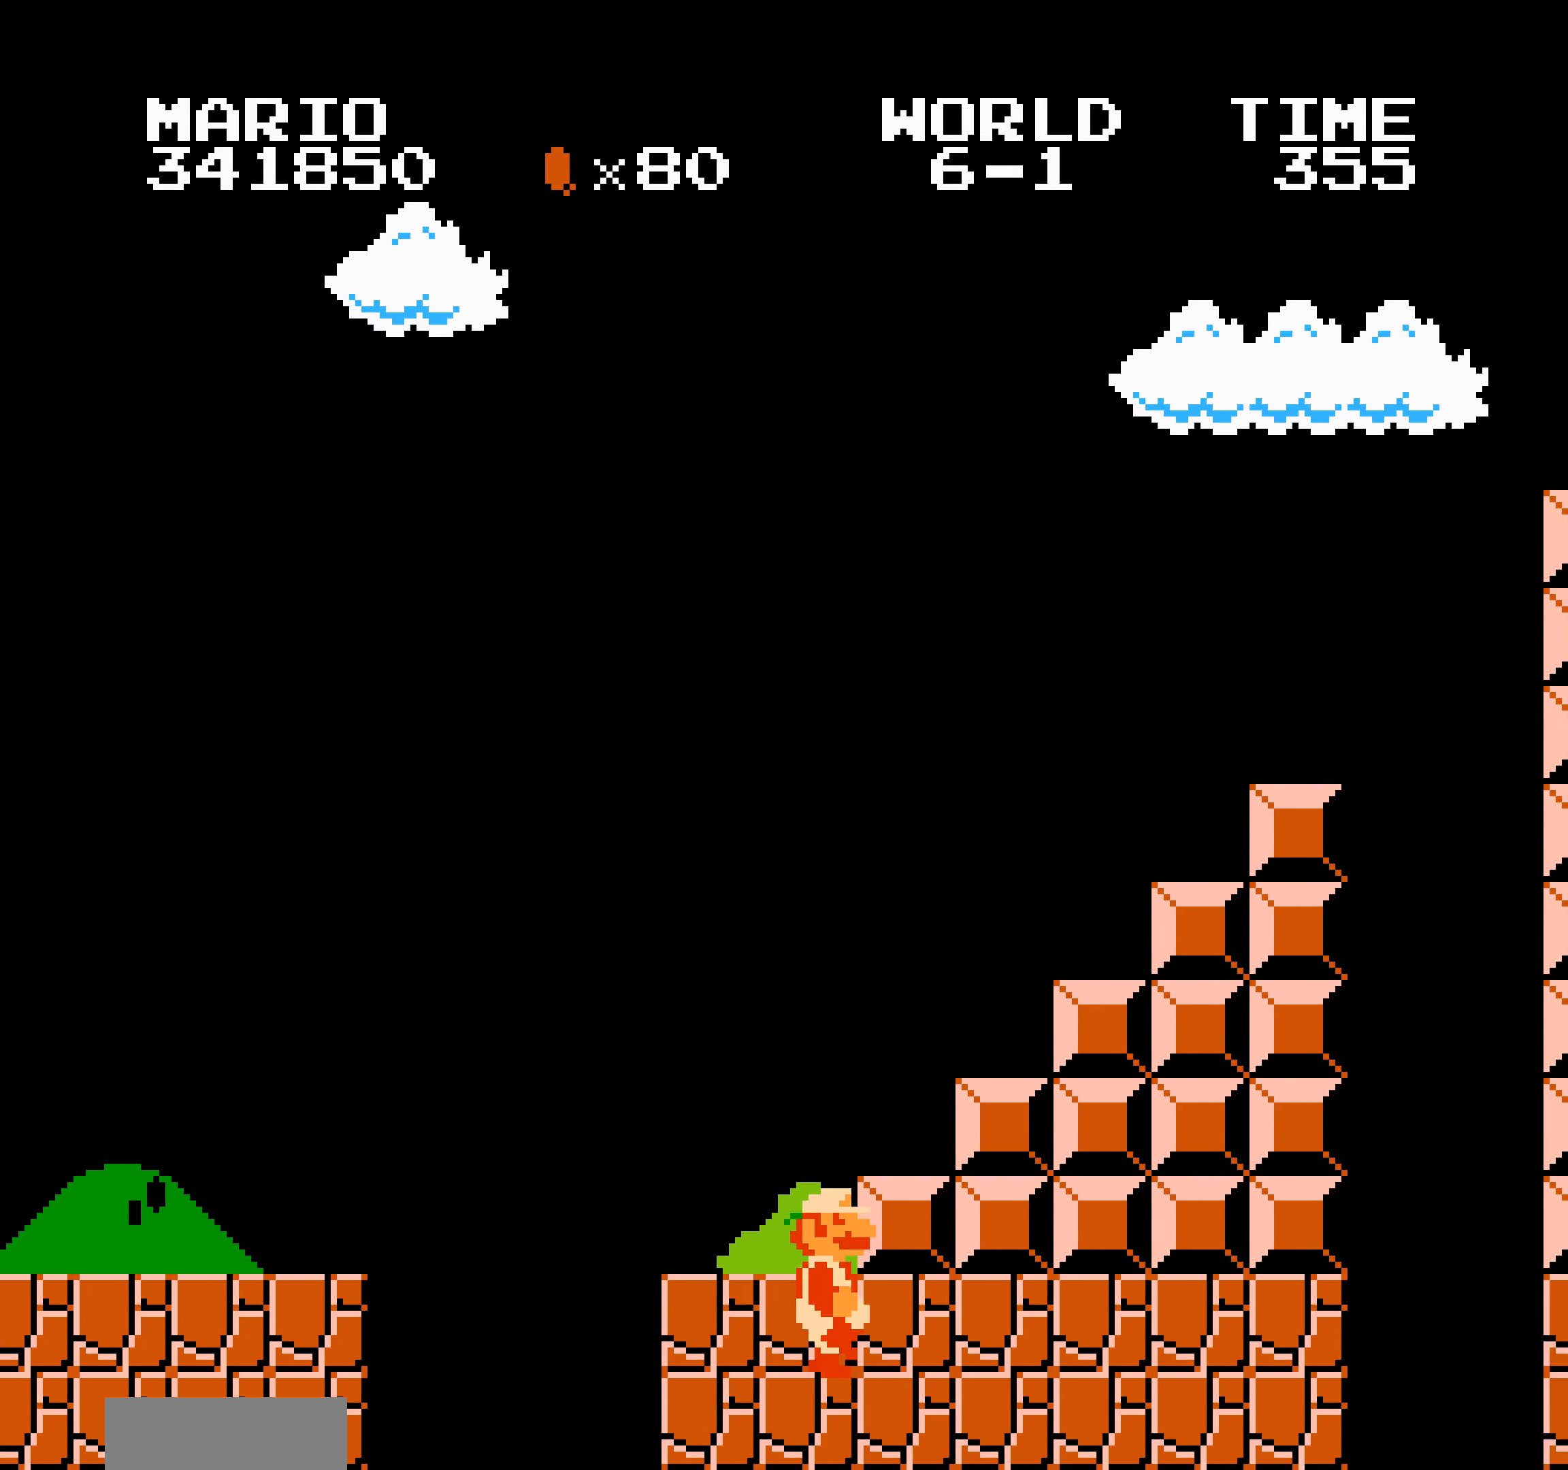
{"dt_ms": 1000, "buttons": ["B", "DPAD_RIGHT"]}
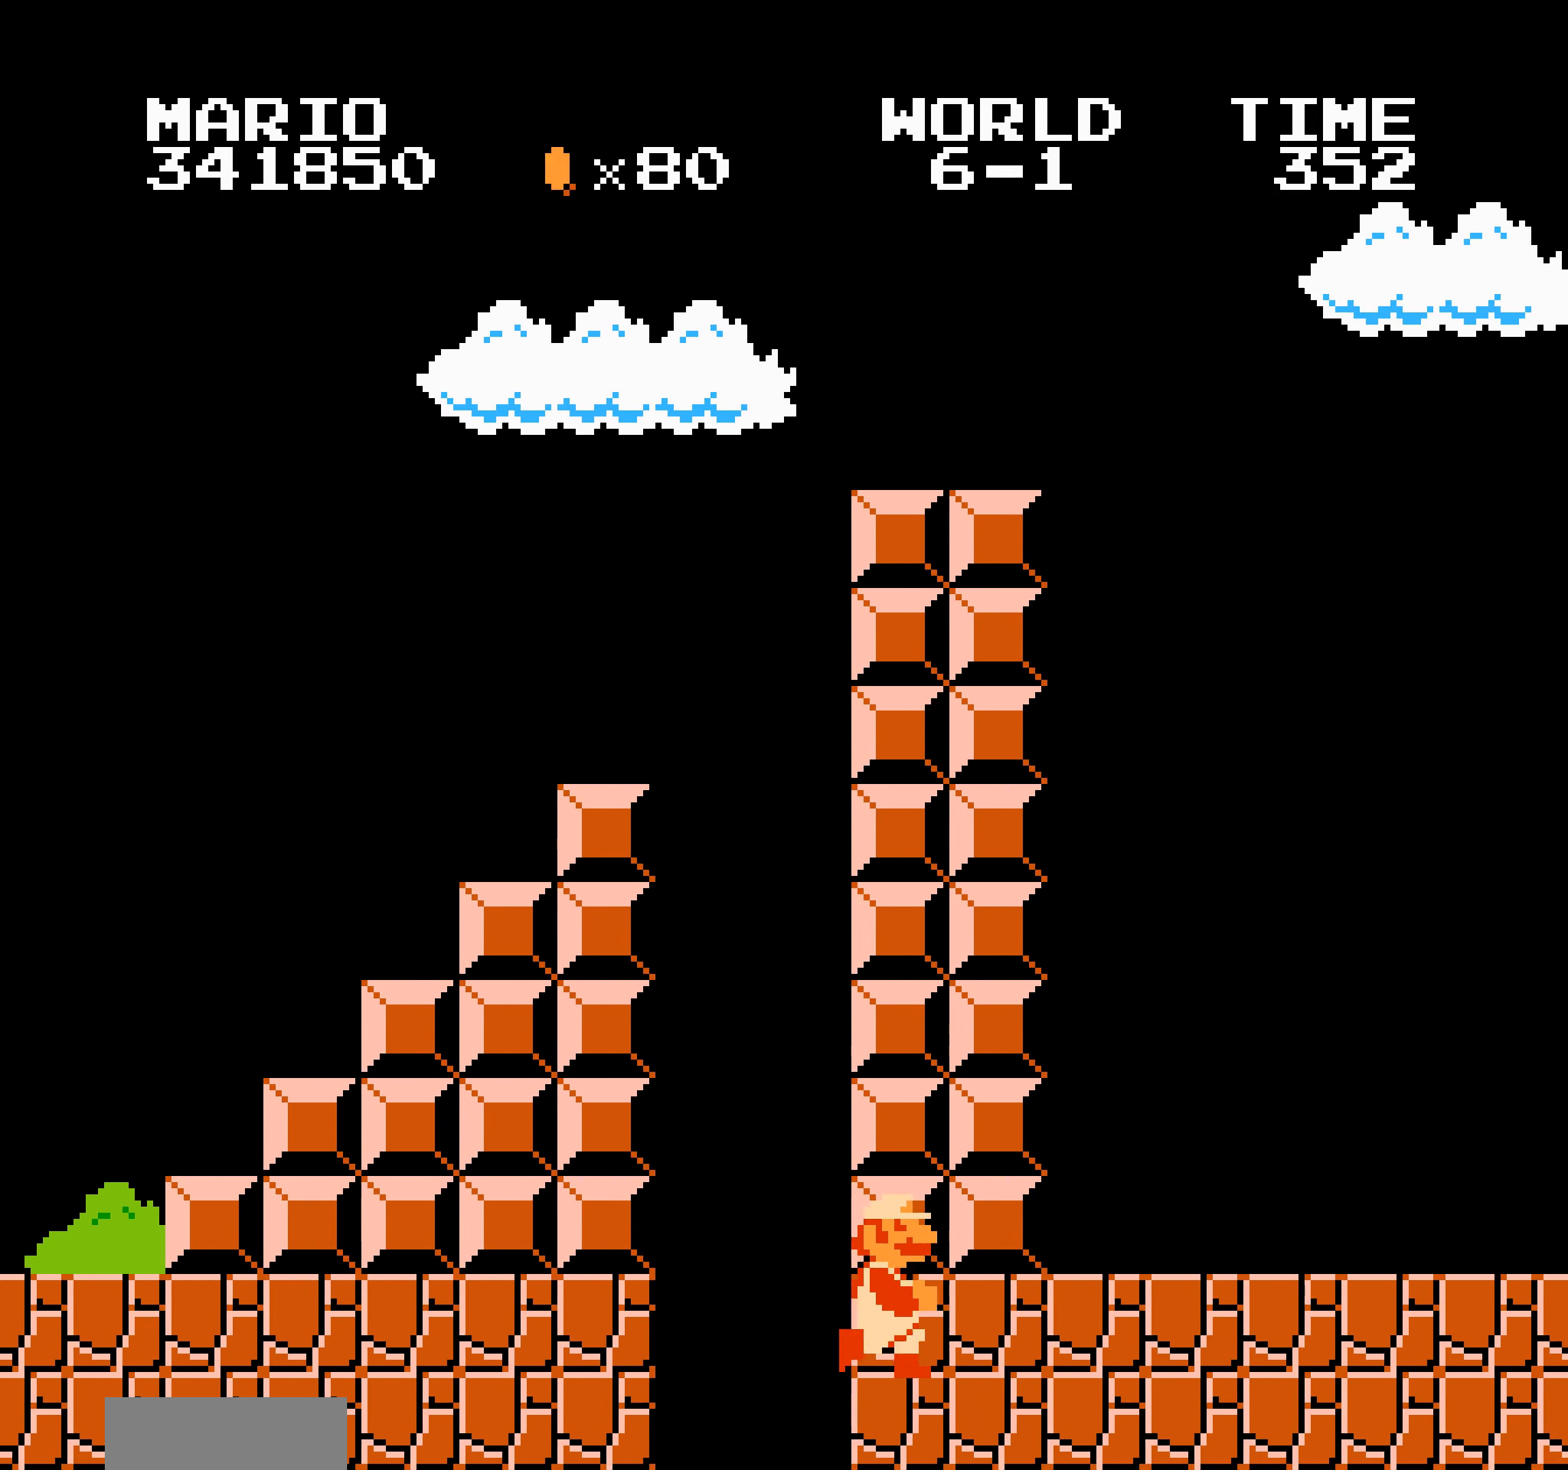
{"dt_ms": 500, "buttons": ["B", "DPAD_RIGHT"], "events": [[150, "DPAD_LEFT", "down"], [350, "DPAD_LEFT", "up"]]}
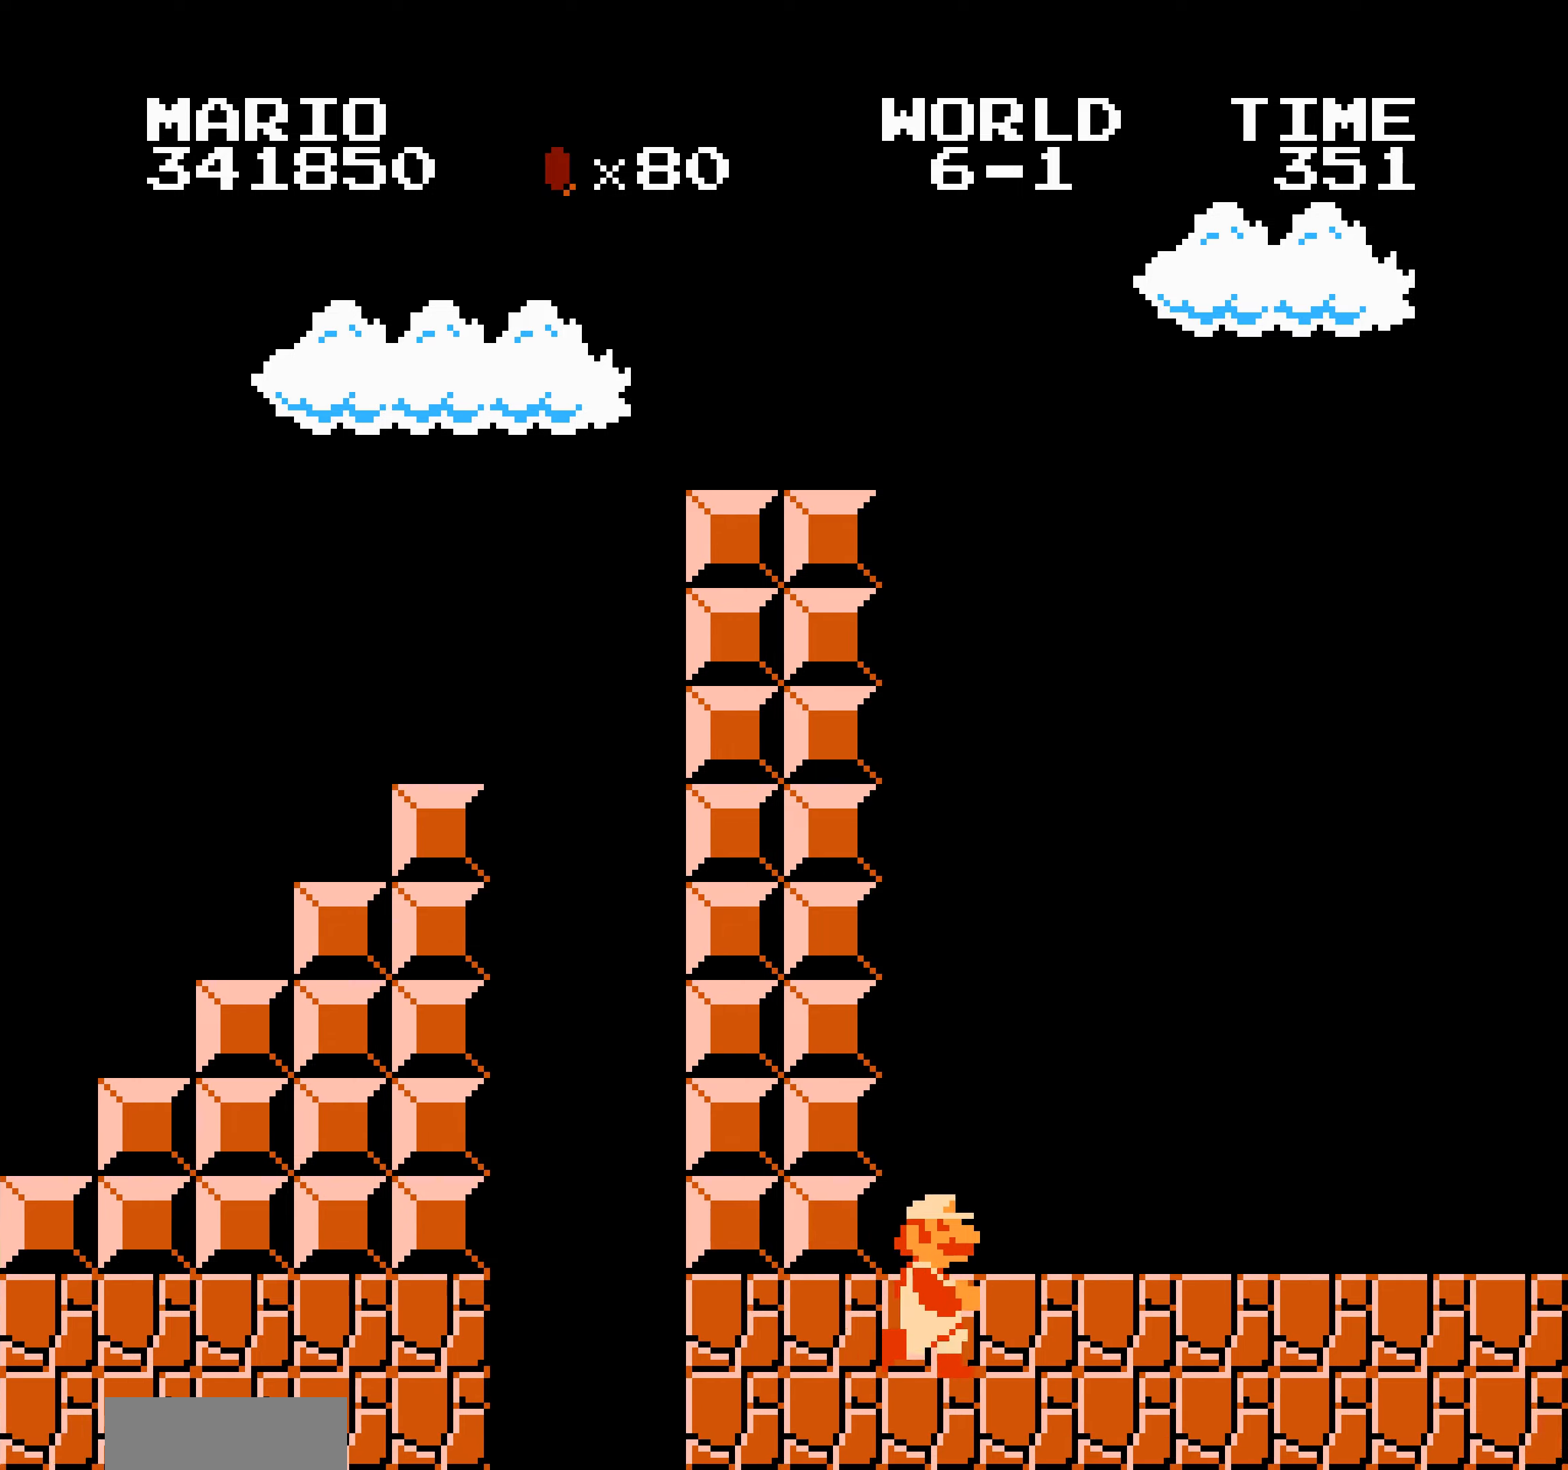
{"dt_ms": 500, "buttons": ["B", "DPAD_RIGHT"], "events": []}
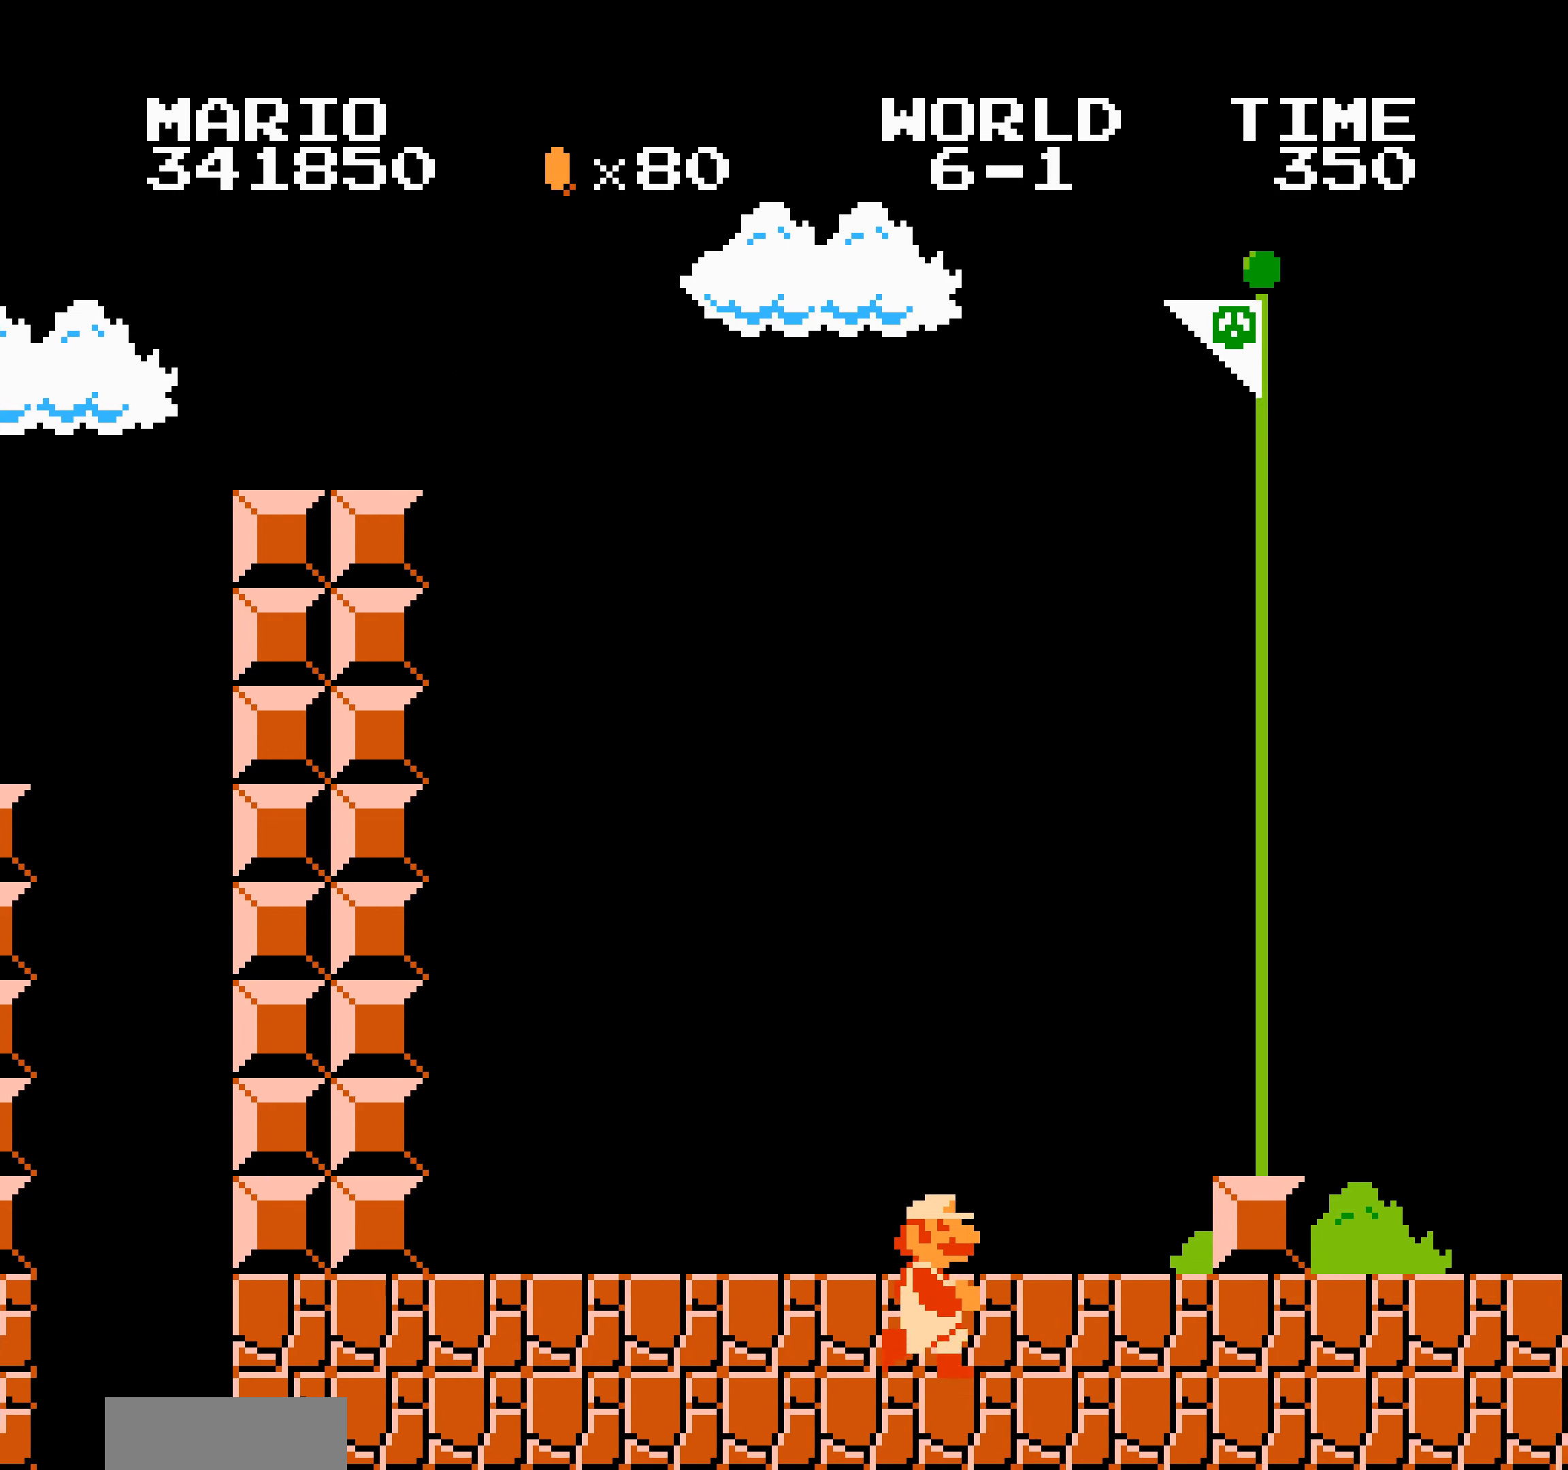
{"dt_ms": 500, "buttons": [], "events": [[183, "DPAD_LEFT", "down"], [200, "A", "down"], [200, "B", "up"], [200, "DPAD_RIGHT", "up"], [216, "A", "up"], [216, "DPAD_LEFT", "up"], [250, "DPAD_RIGHT", "down"], [316, "B", "down"], [333, "B", "up"], [350, "B", "down"], [366, "B", "up"], [400, "DPAD_DOWN", "down"], [416, "DPAD_DOWN", "up"], [416, "DPAD_RIGHT", "up"]]}